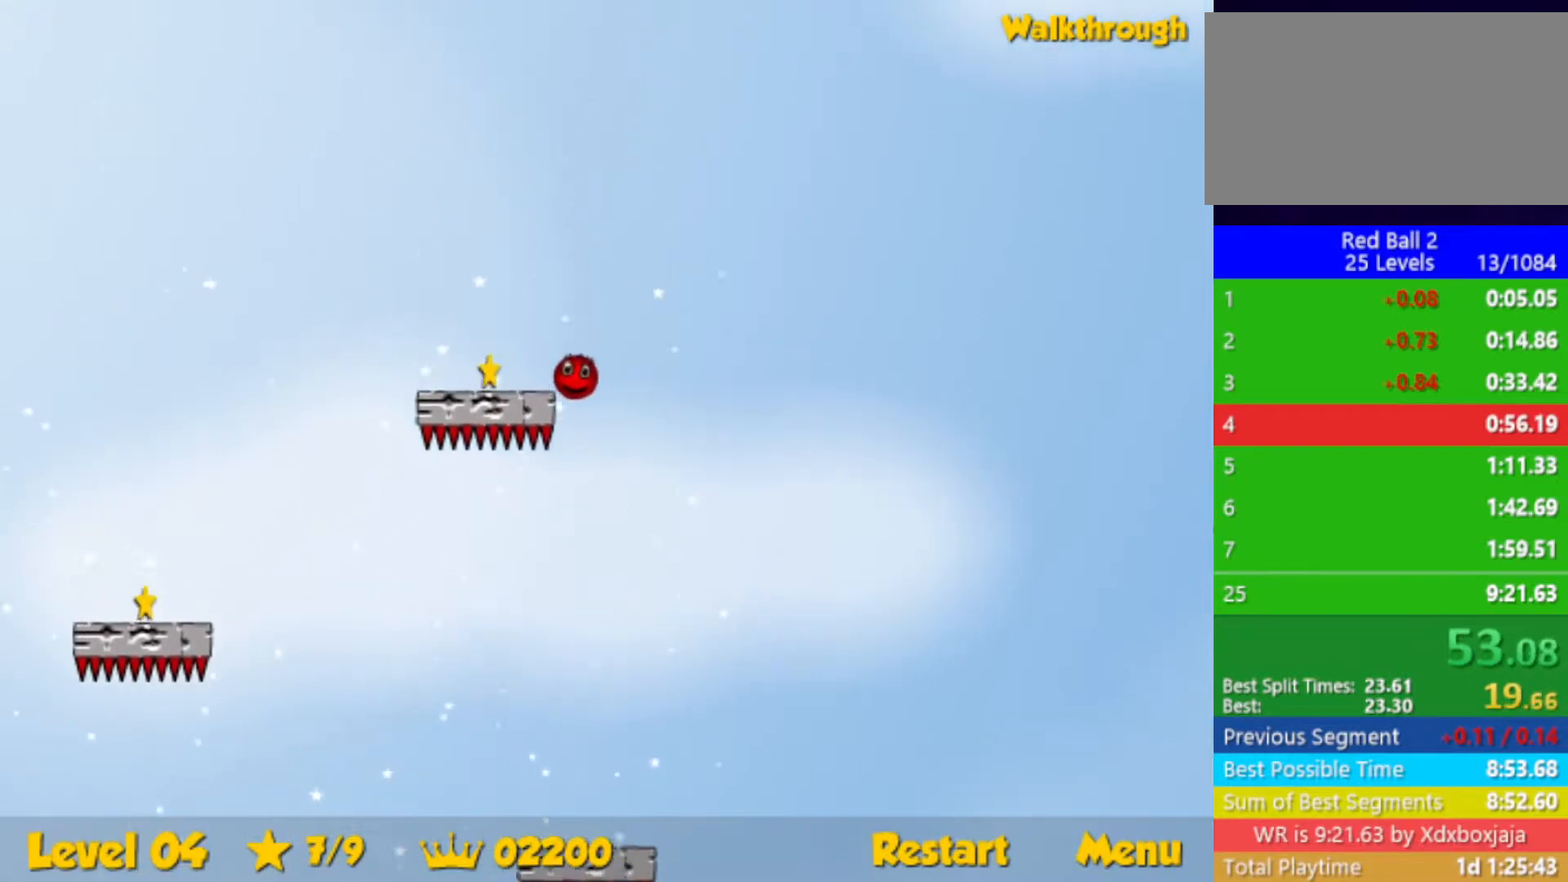
Gameplay with keyboard; each line is a JSON object with the keys held at the frame after it. "events" lists presses ("down") and releases ("up") of "down", "left", "p", "r", "right" and "up" between this image and that frame as [ms after this image, input, new state], when the widget could be followed in between. No other keys are recorded. Mouse input is not recorded.
{"keys": ["down", "left"], "events": [[450, "down", "up"], [500, "down", "down"]]}
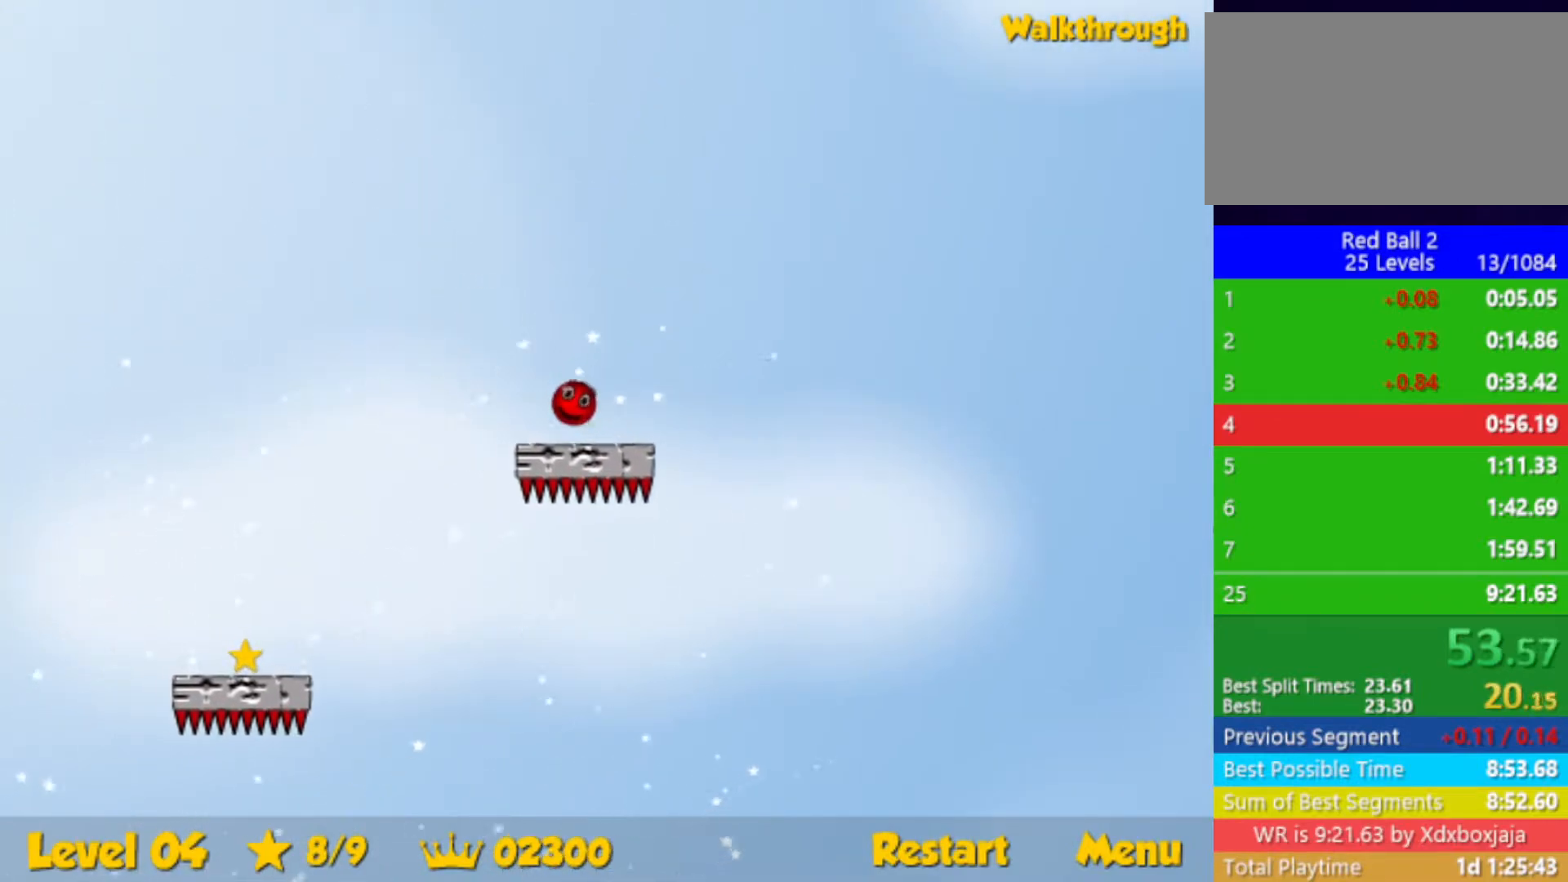
{"keys": ["down"], "events": [[383, "left", "up"]]}
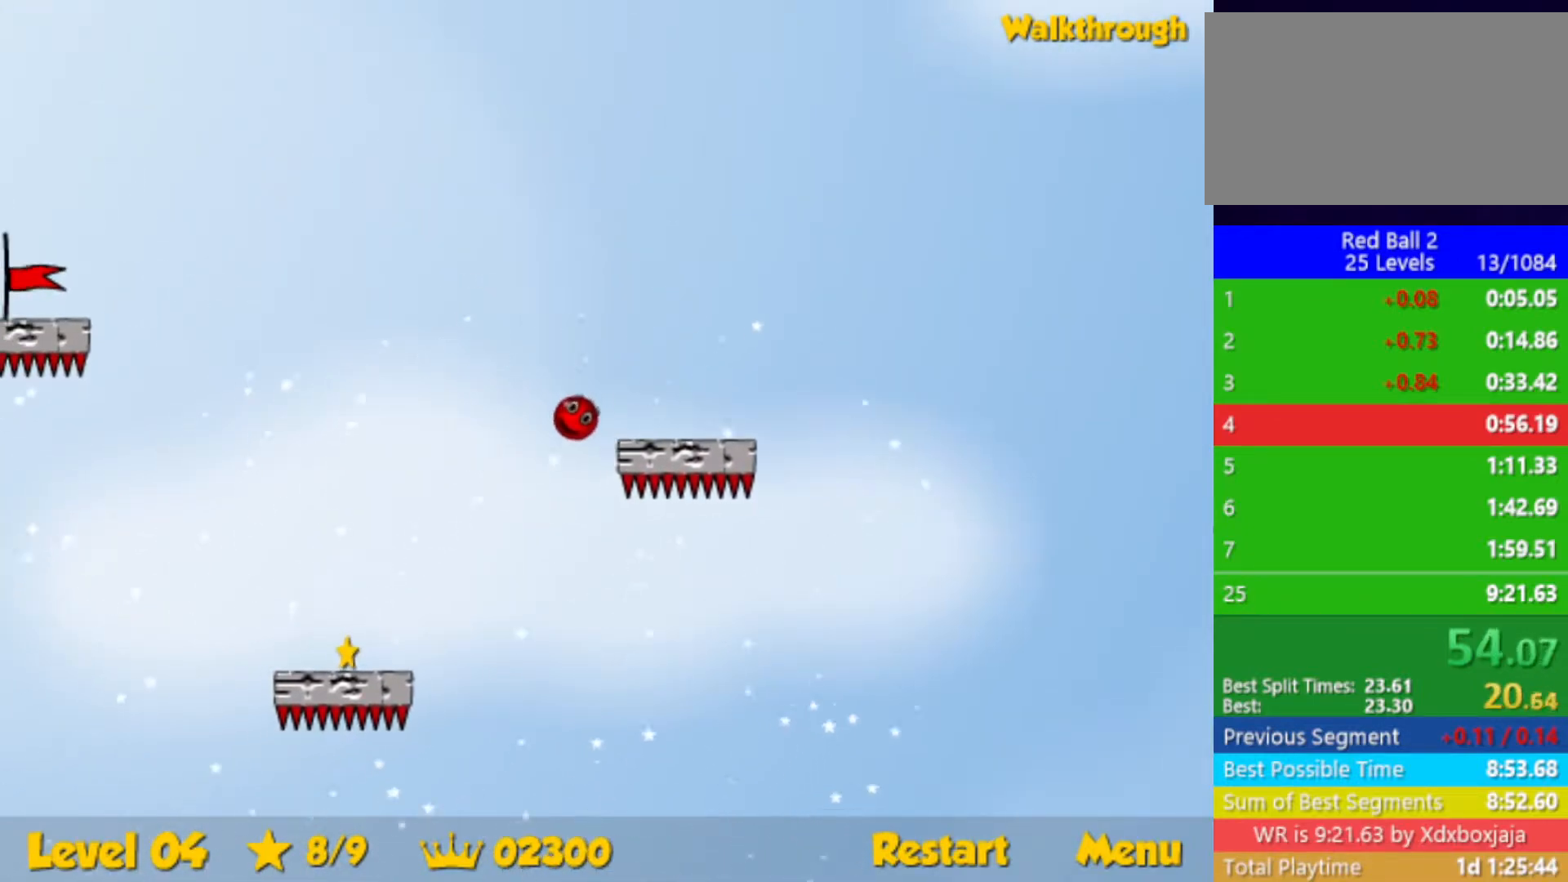
{"keys": ["down", "left"], "events": [[350, "left", "down"]]}
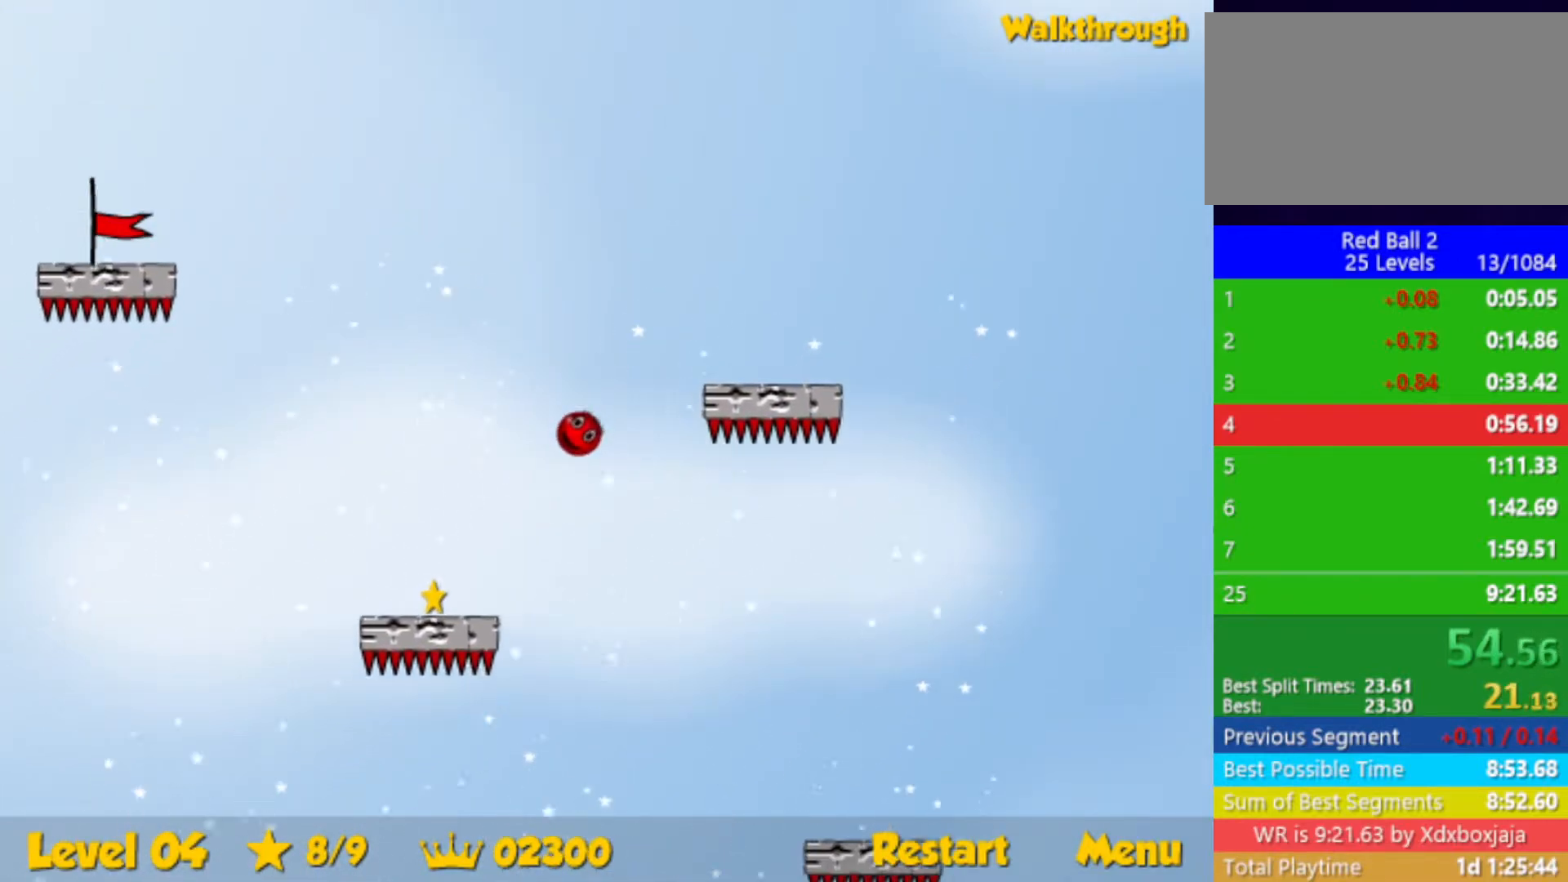
{"keys": ["down", "left"], "events": []}
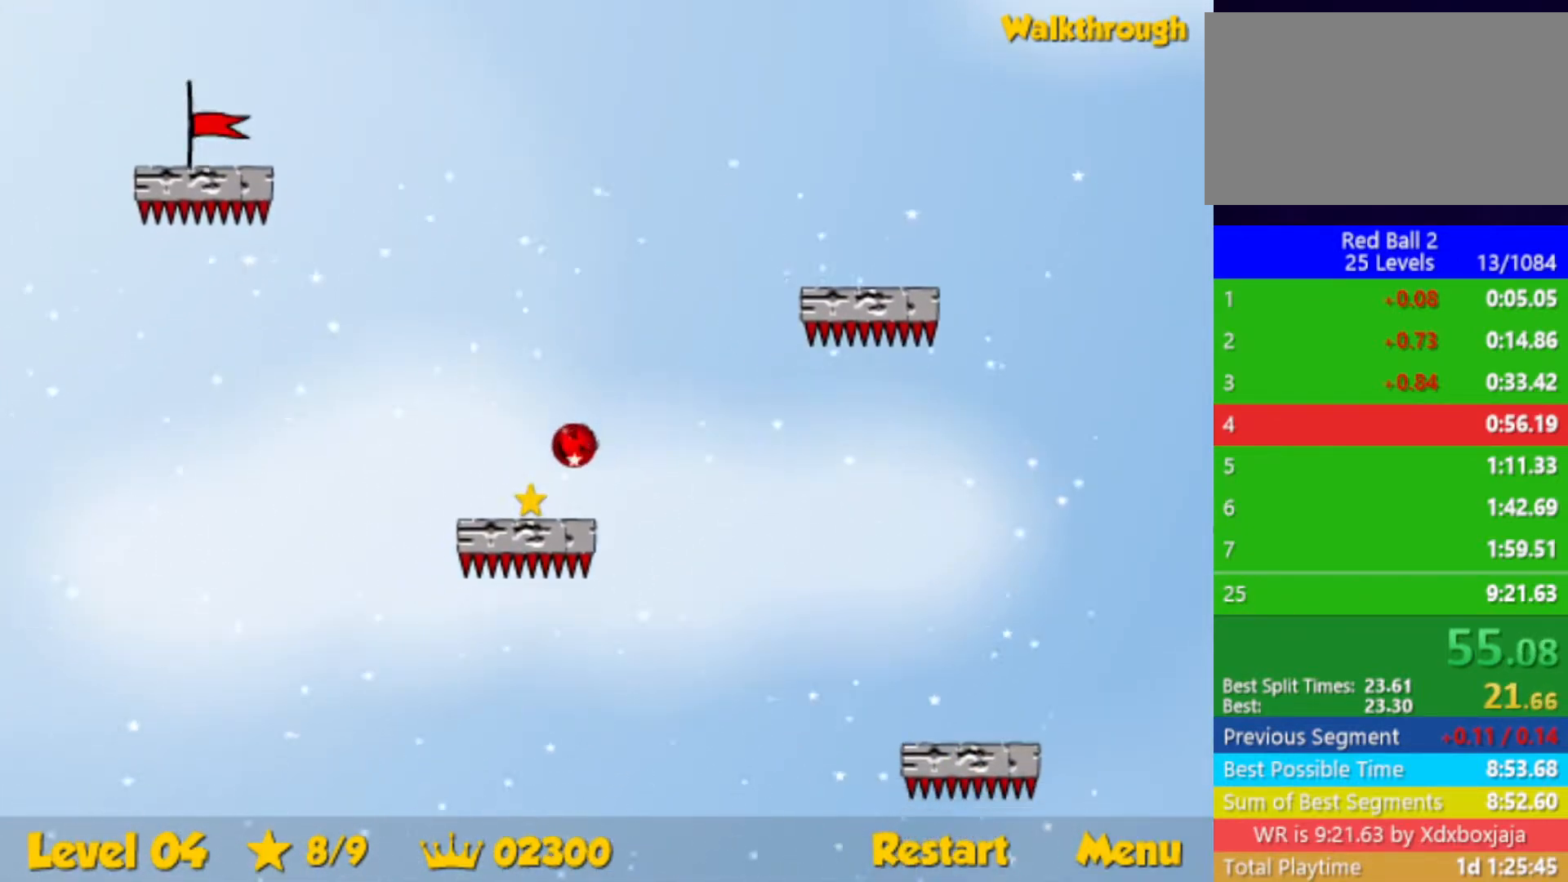
{"keys": ["up"], "events": [[83, "down", "up"], [167, "up", "down"], [400, "left", "up"]]}
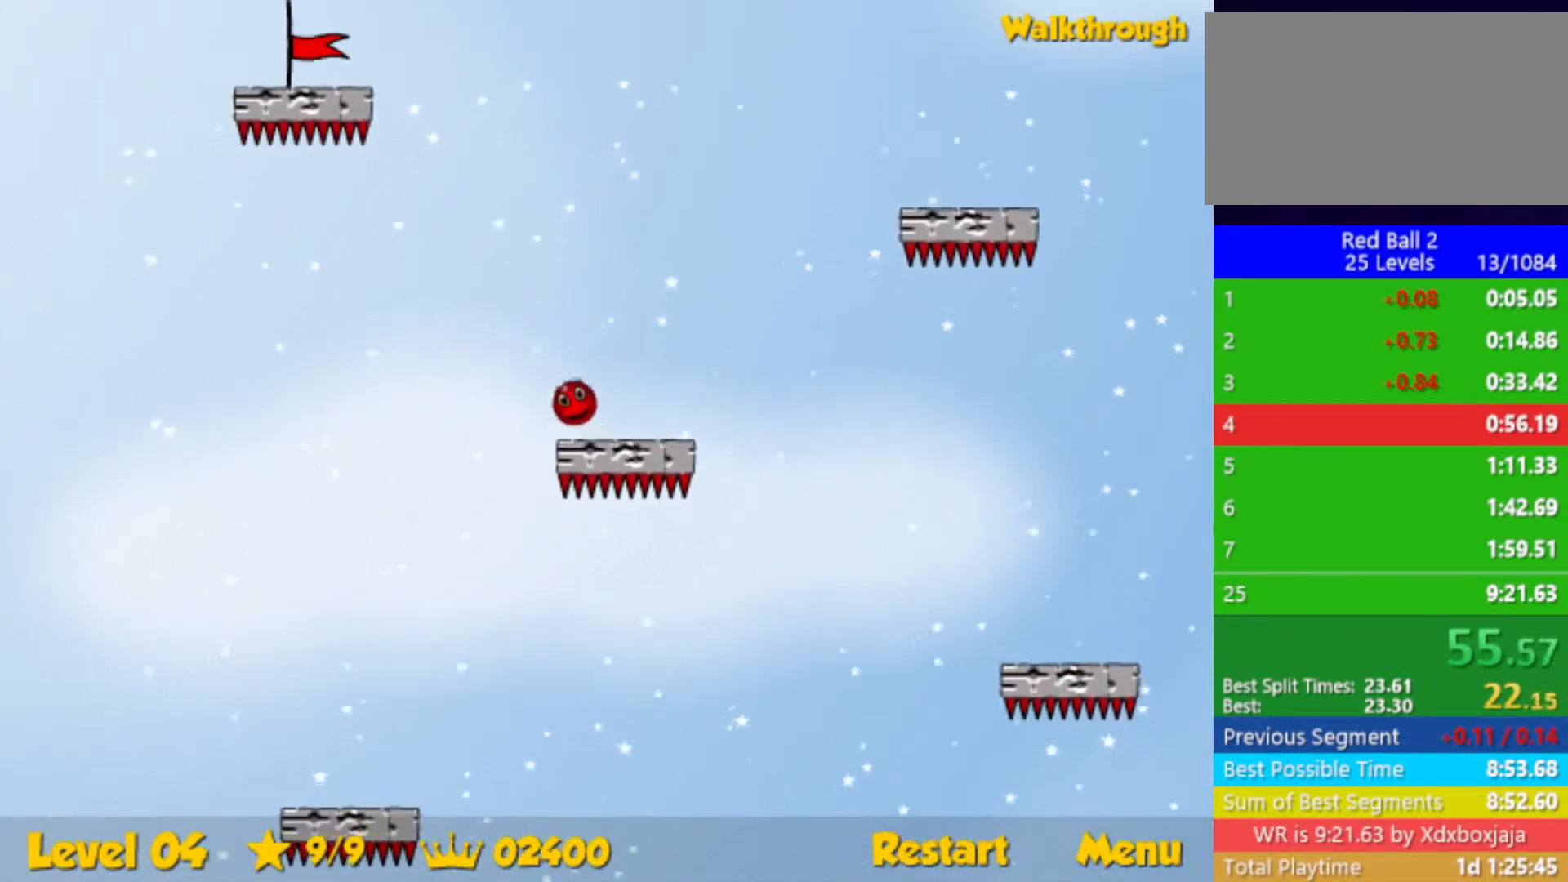
{"keys": ["up"], "events": []}
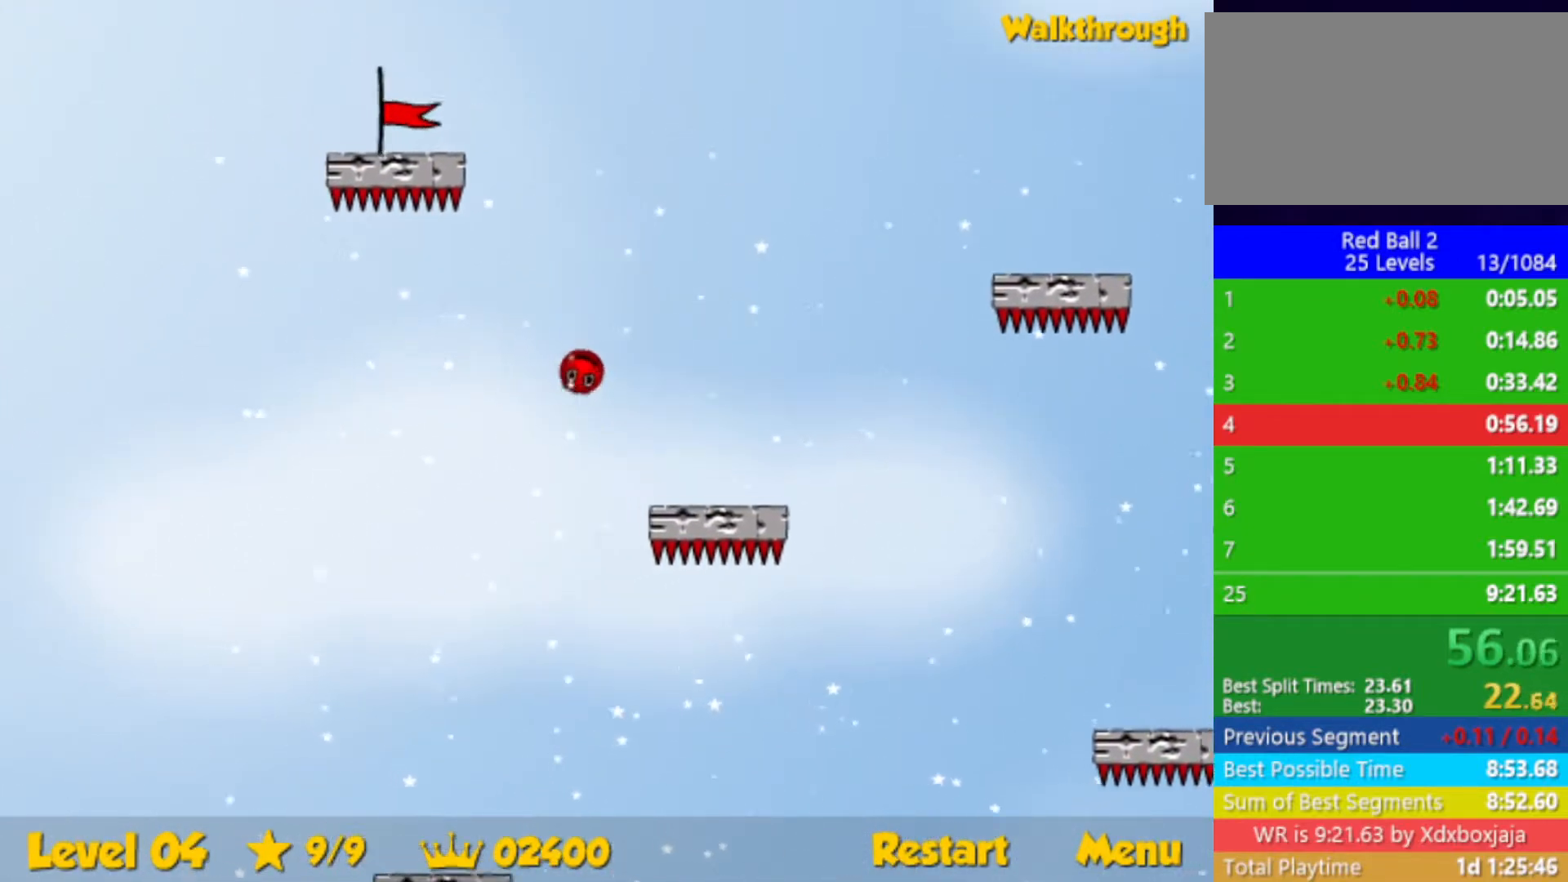
{"keys": ["left"], "events": [[417, "left", "down"], [450, "up", "up"]]}
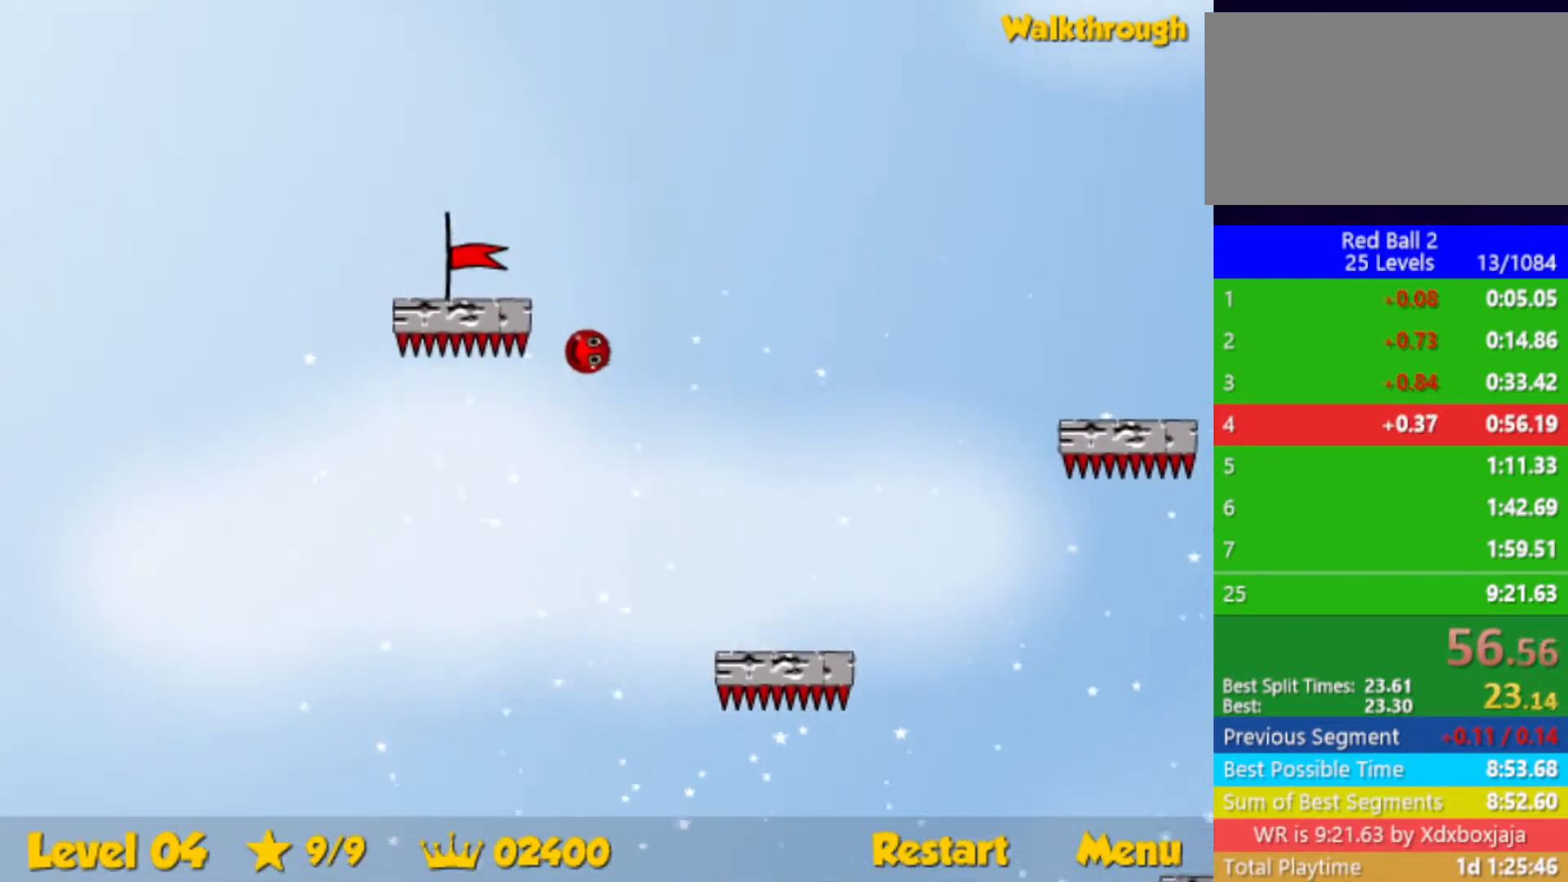
{"keys": ["left"], "events": [[50, "down", "down"], [367, "down", "up"]]}
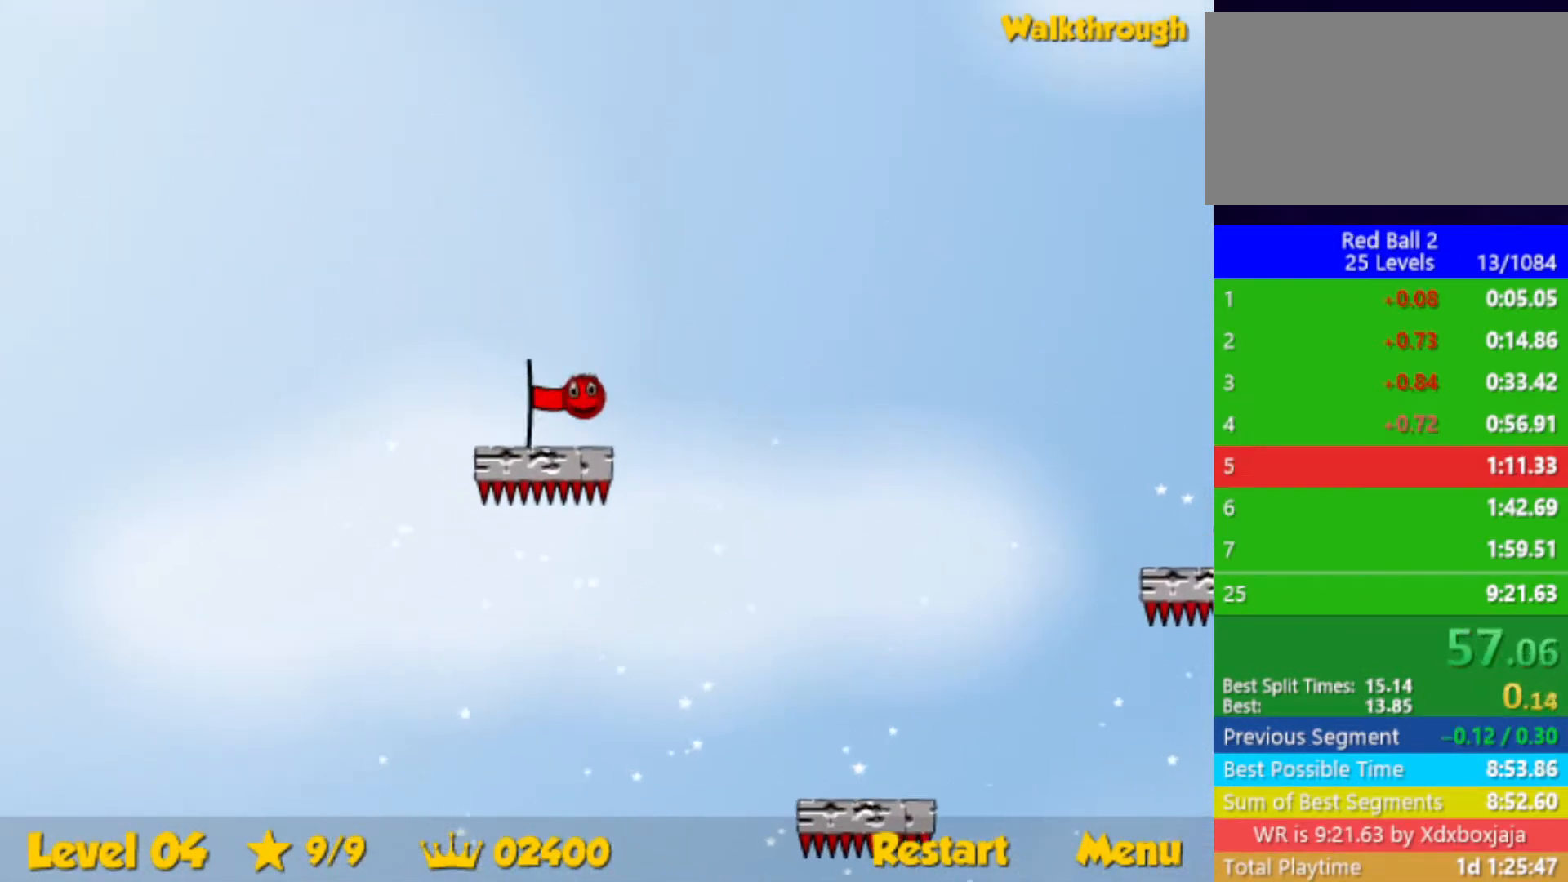
{"keys": [], "events": [[383, "left", "up"]]}
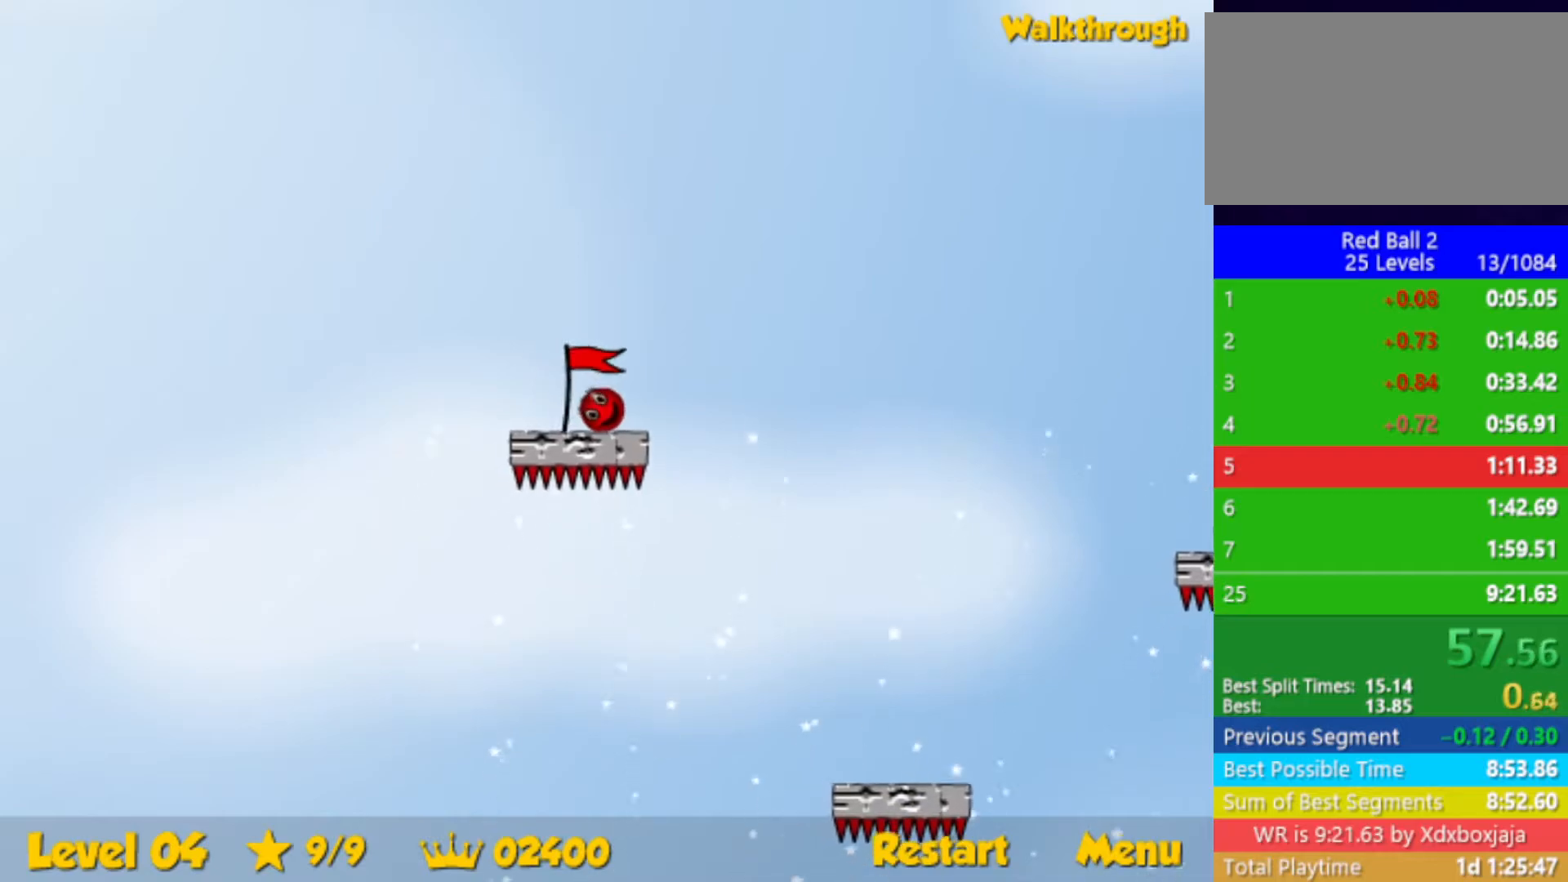
{"keys": [], "events": []}
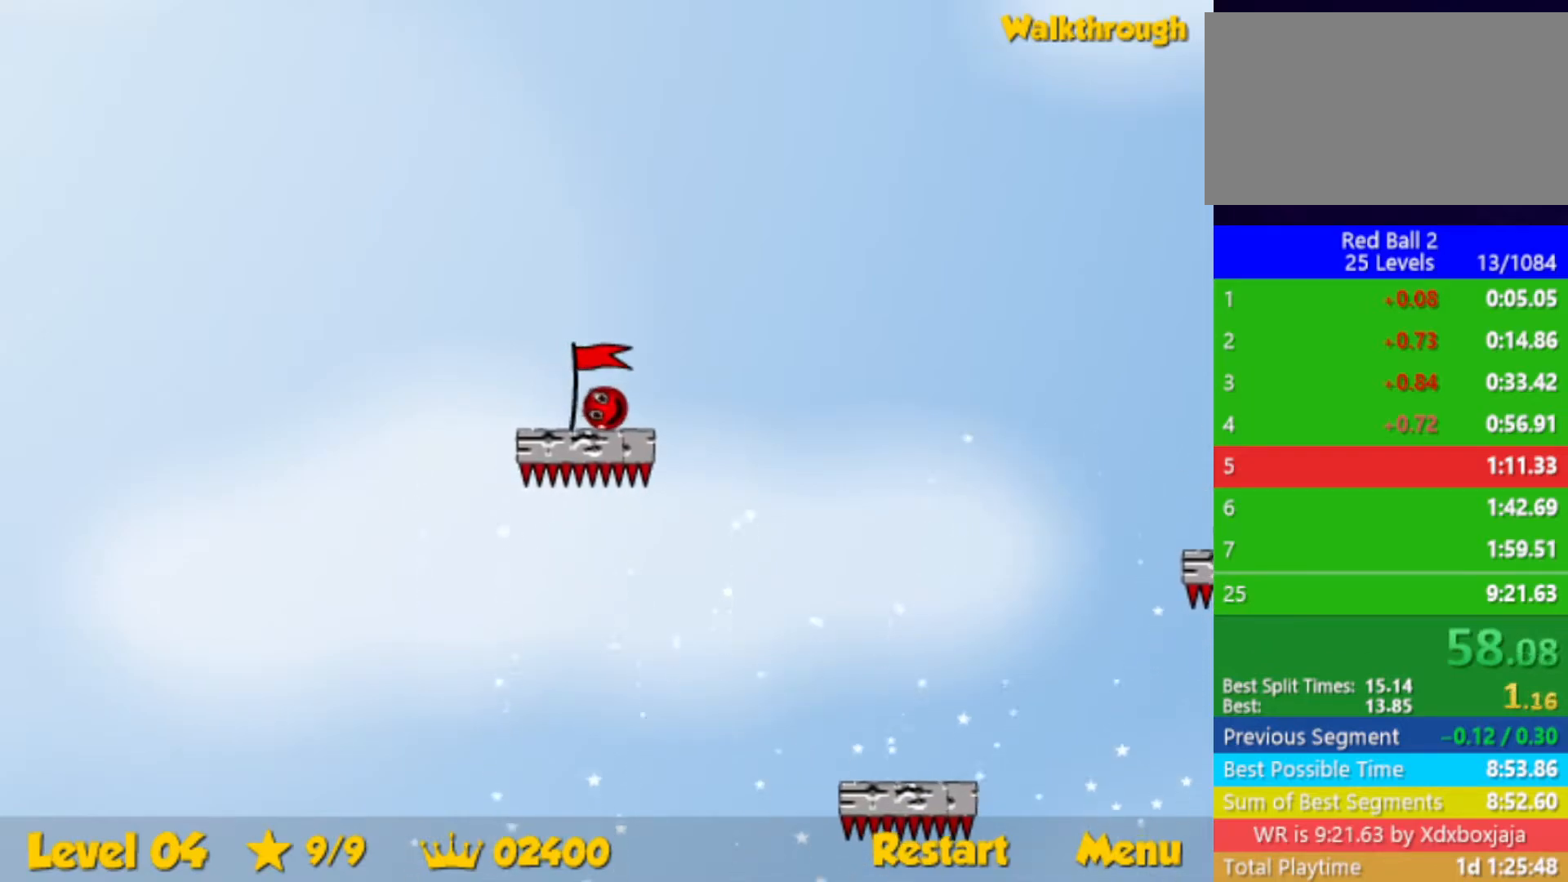
{"keys": [], "events": [[367, "left", "down"], [417, "left", "up"]]}
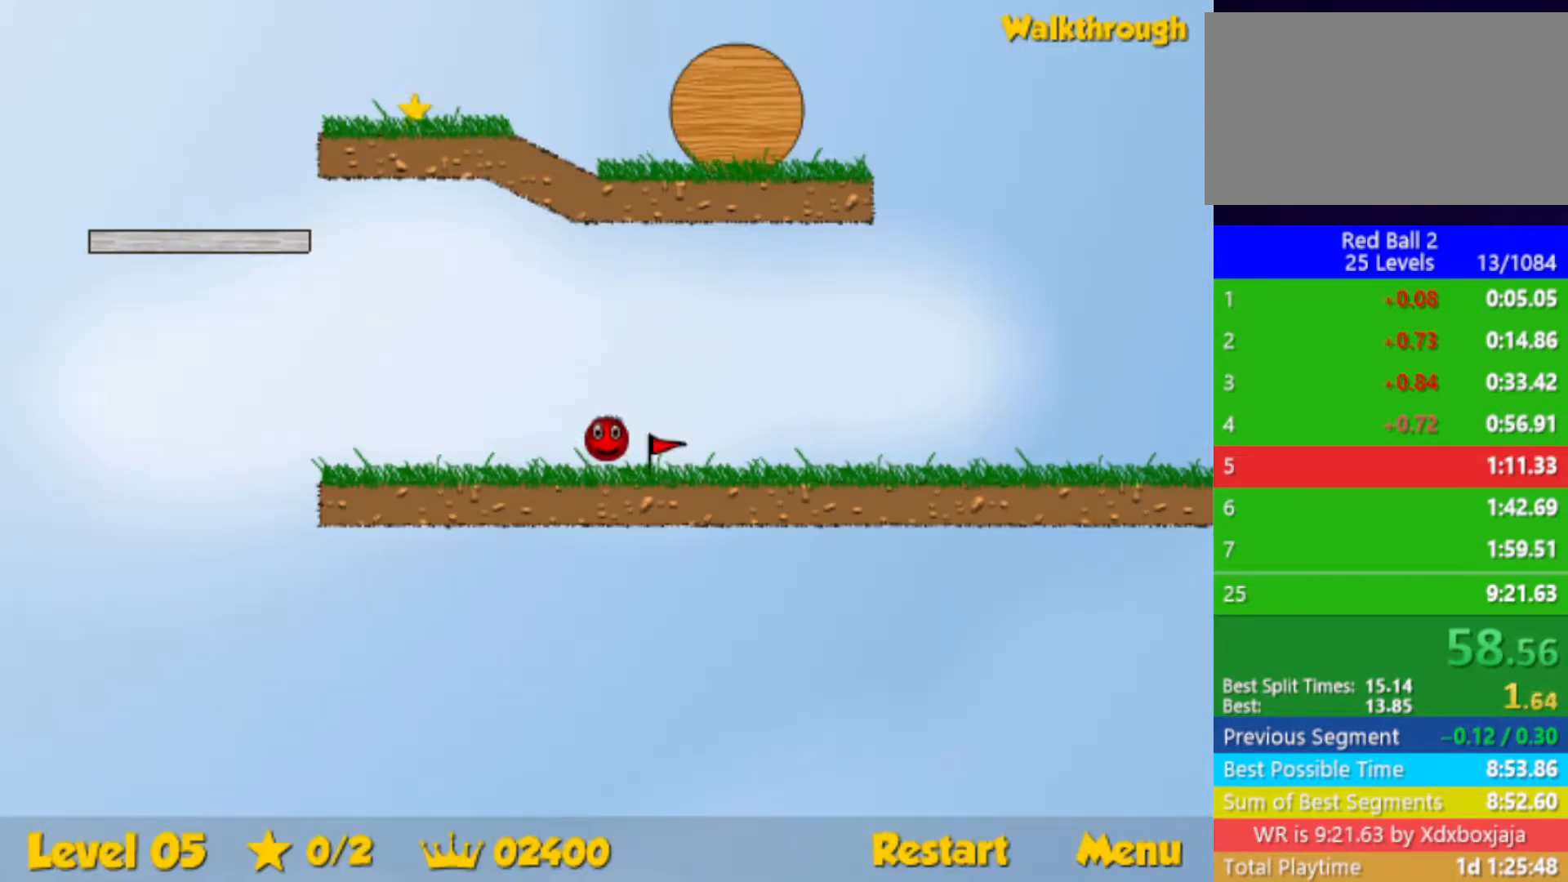
{"keys": [], "events": []}
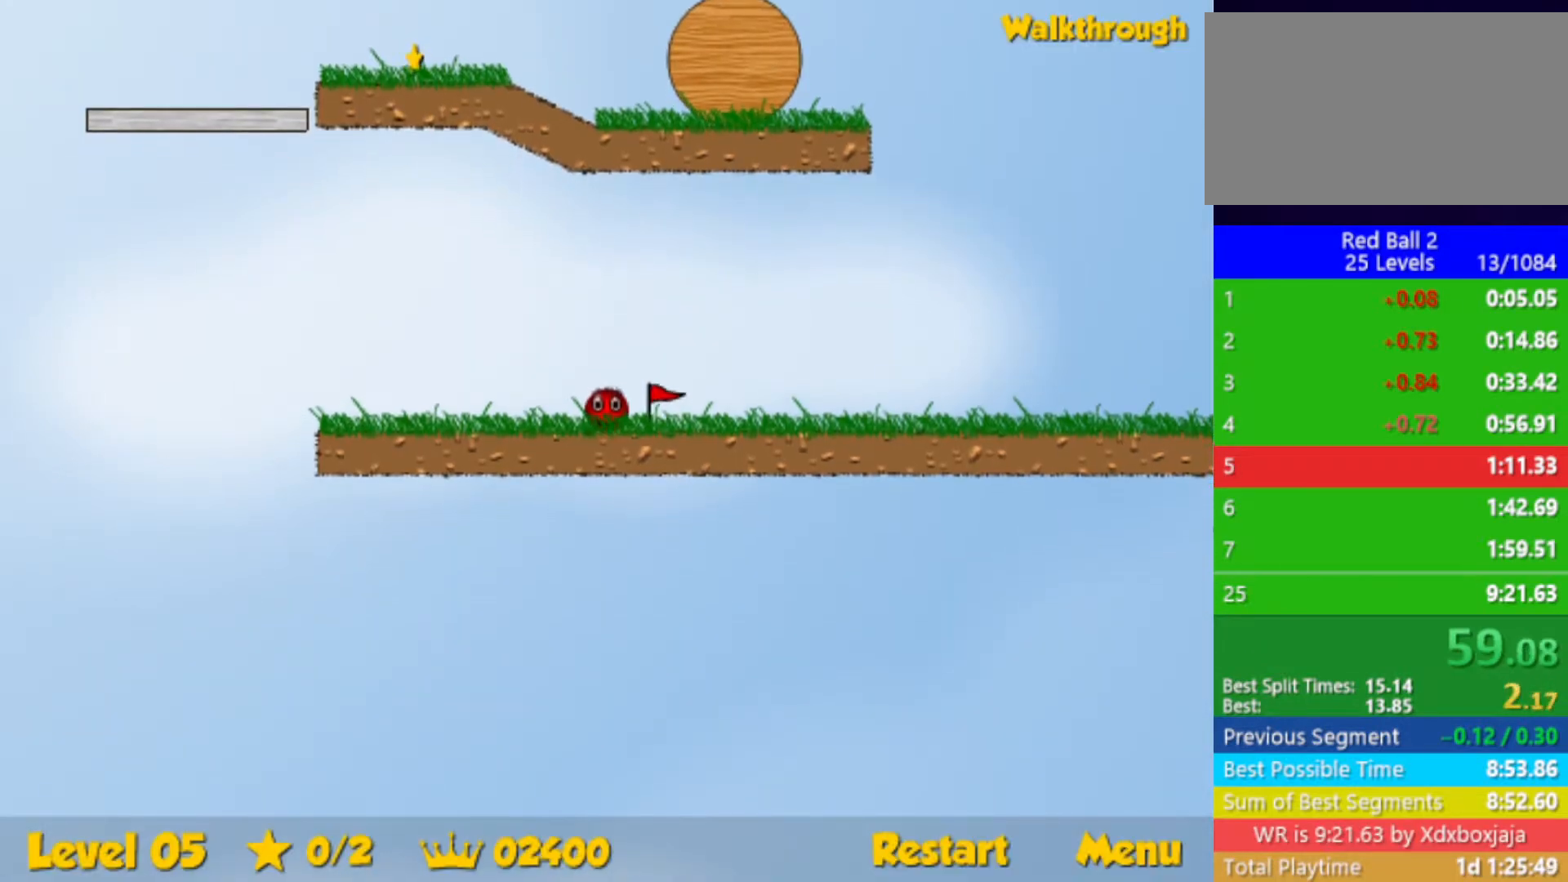
{"keys": ["left"], "events": [[200, "left", "down"]]}
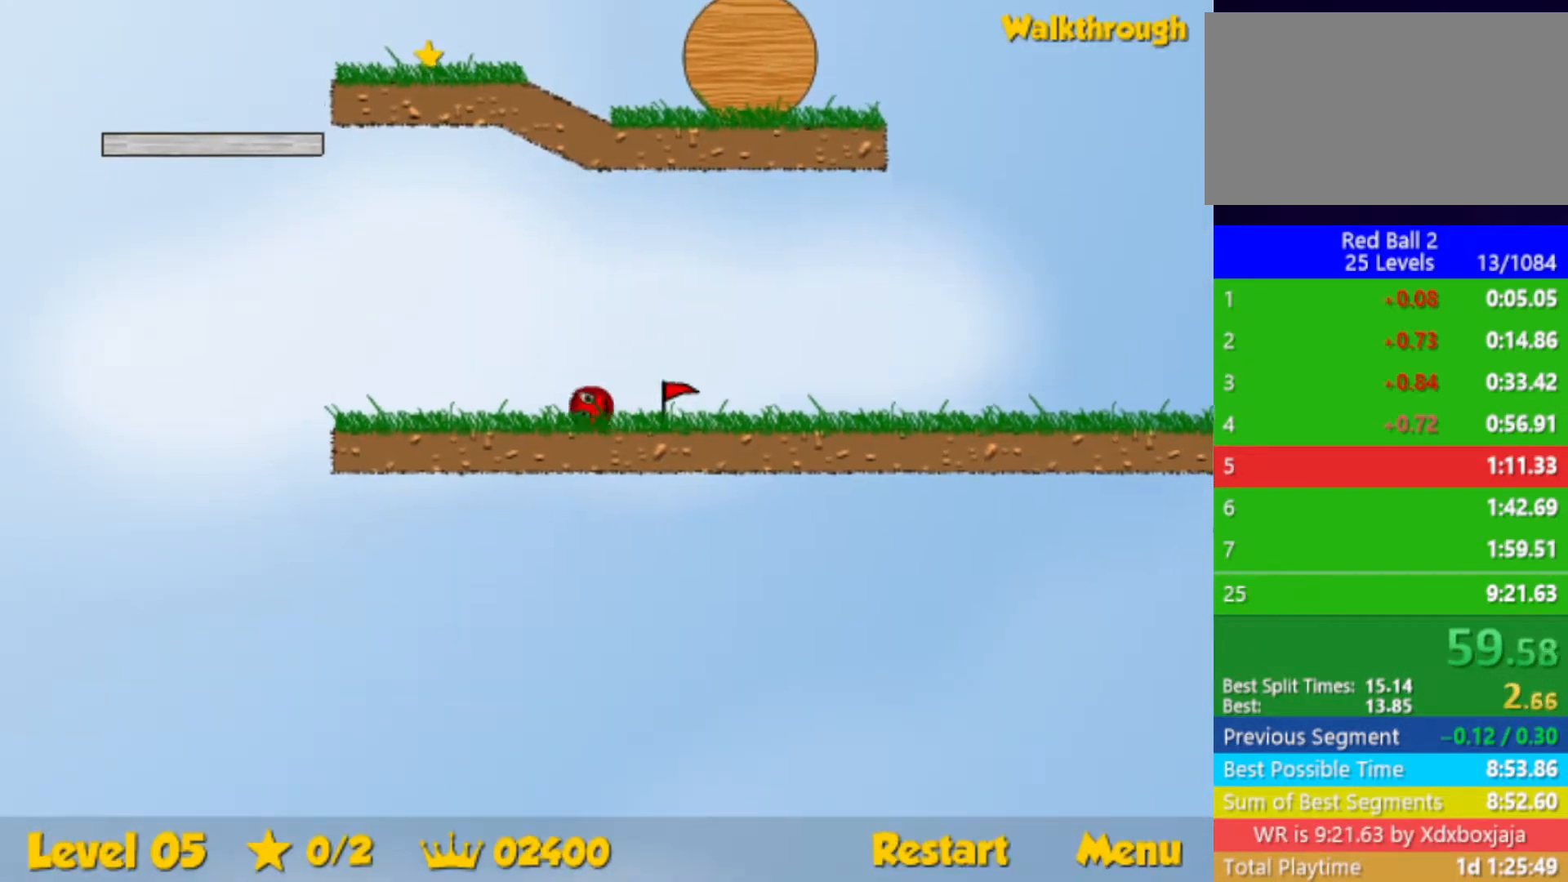
{"keys": ["left", "up"], "events": [[383, "up", "down"]]}
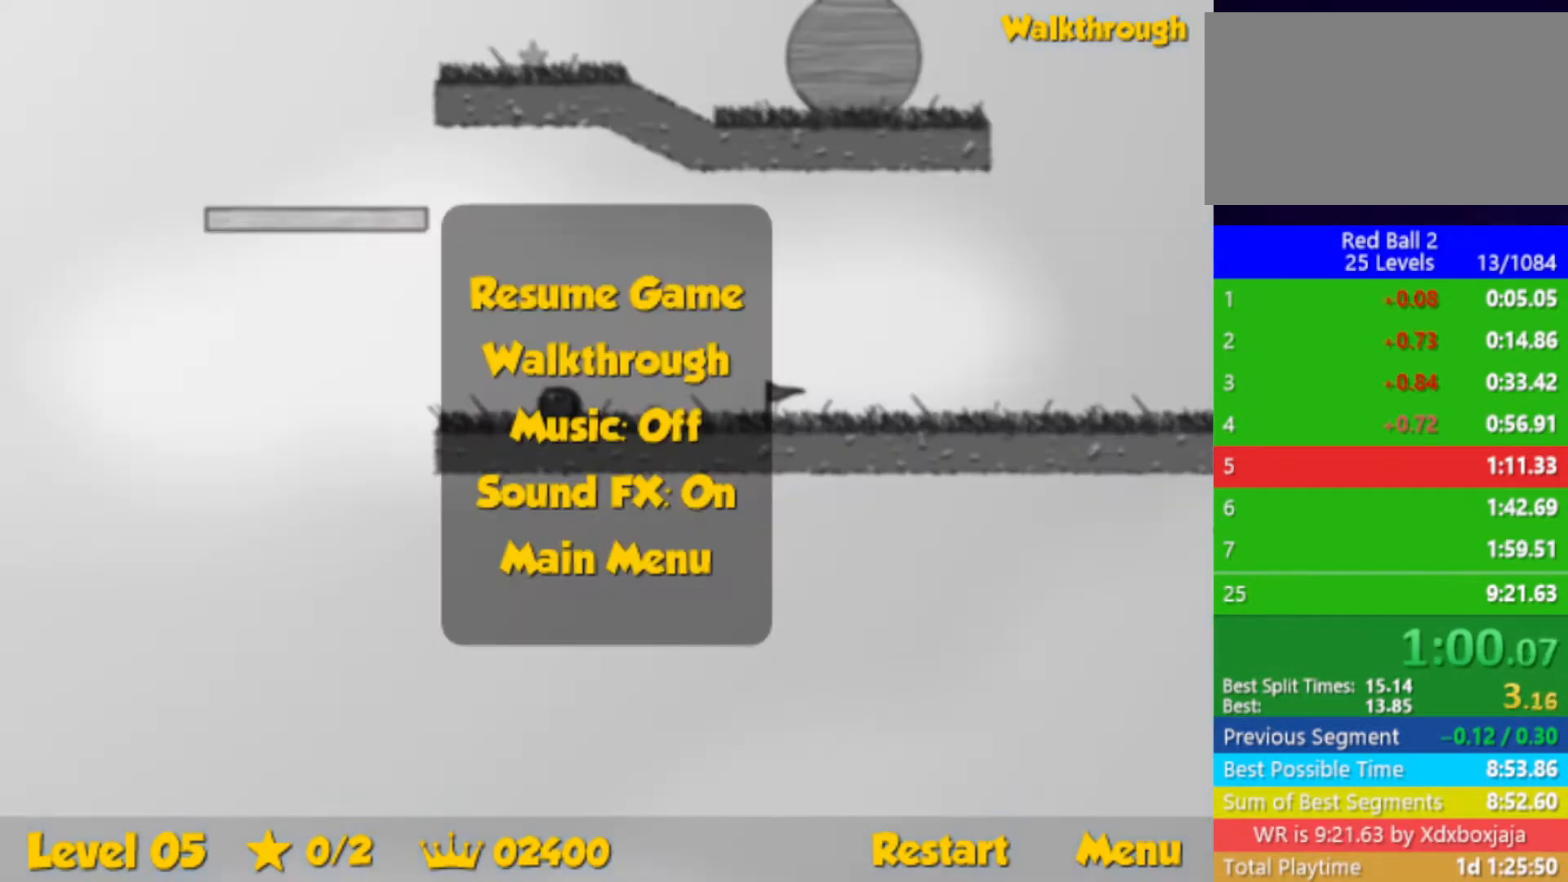
{"keys": ["right"], "events": [[467, "up", "up"], [483, "right", "down"], [500, "left", "up"]]}
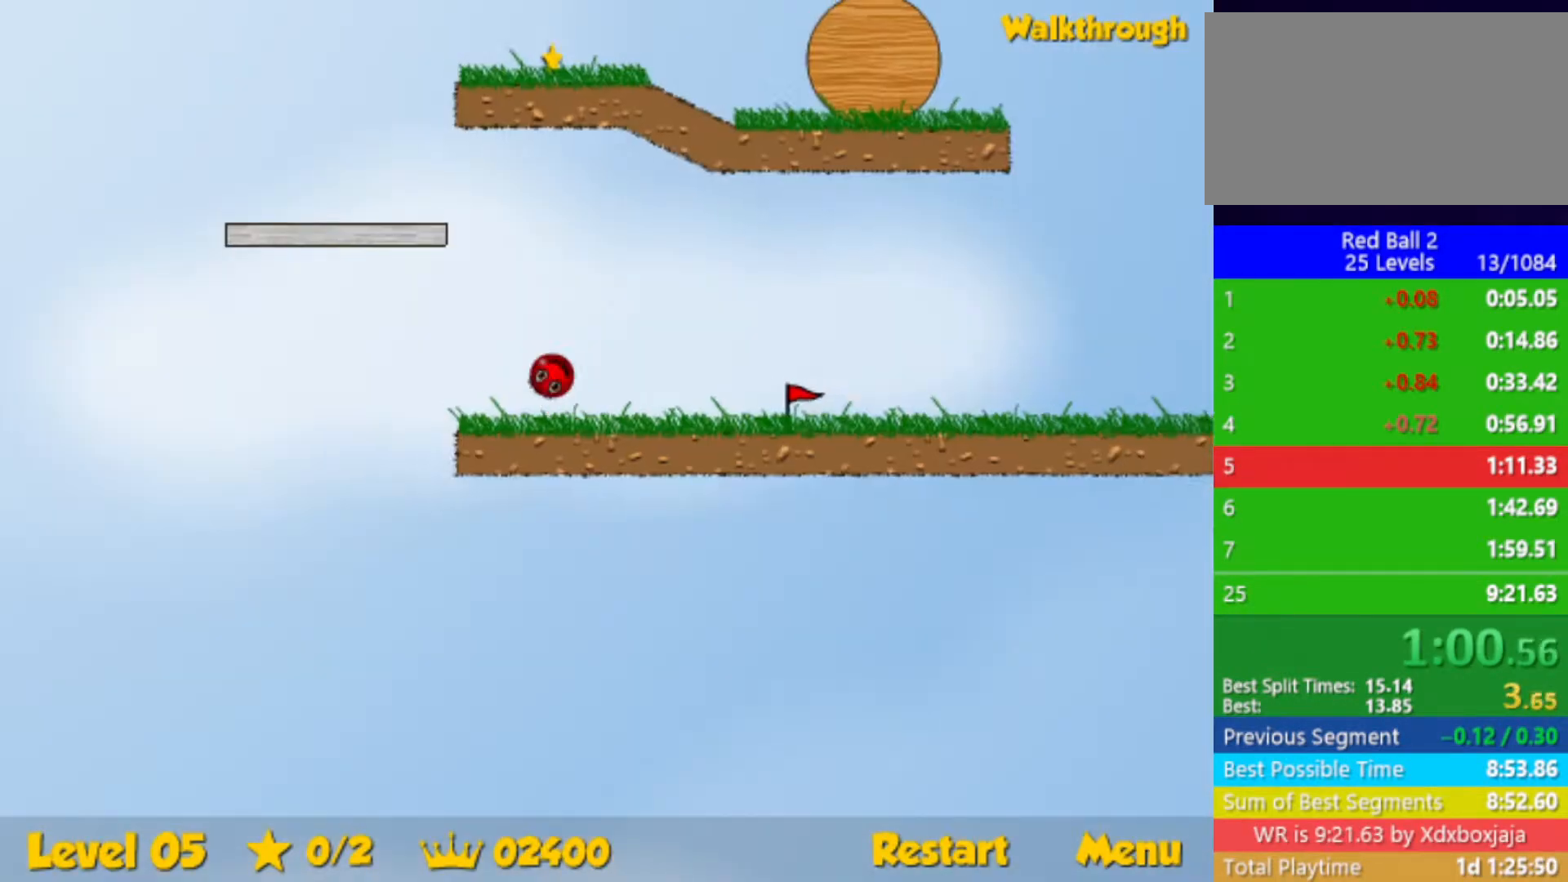
{"keys": ["right"], "events": []}
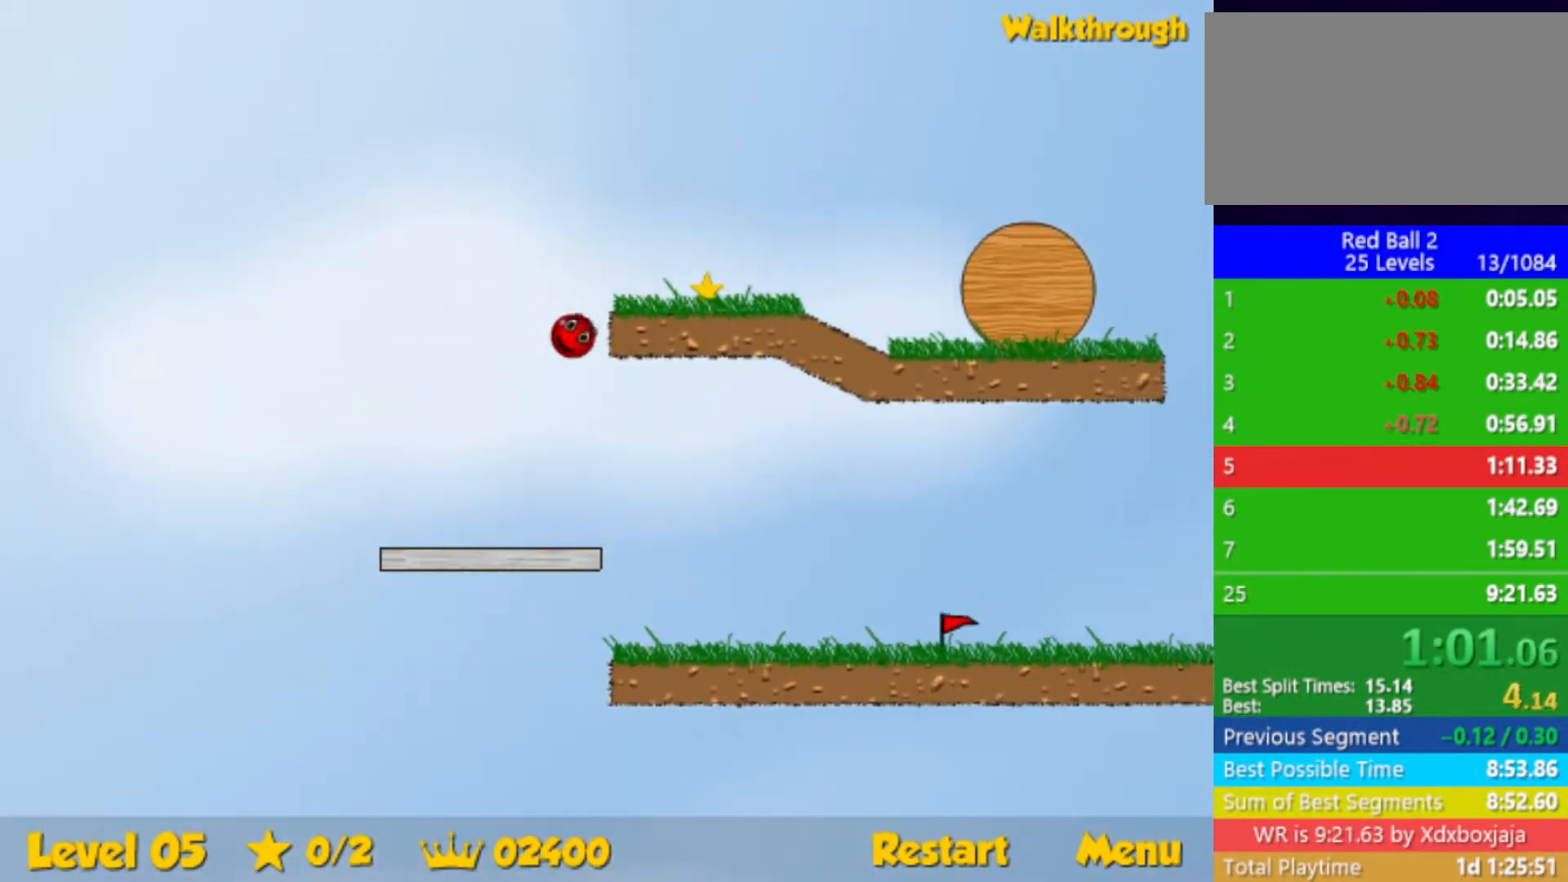
{"keys": ["right"], "events": []}
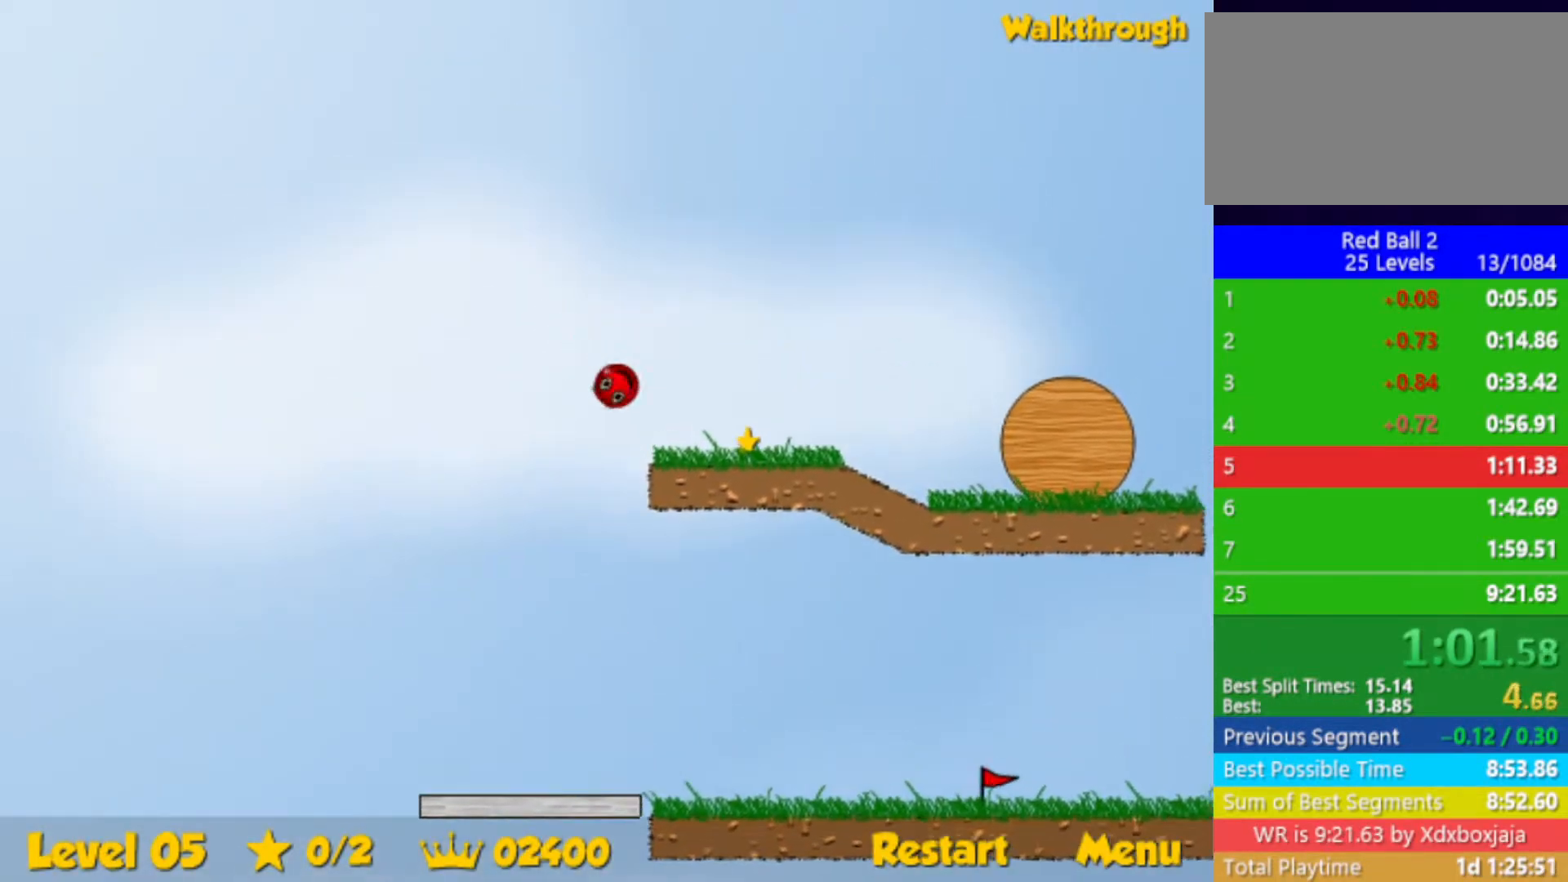
{"keys": ["down", "right"], "events": [[400, "down", "down"]]}
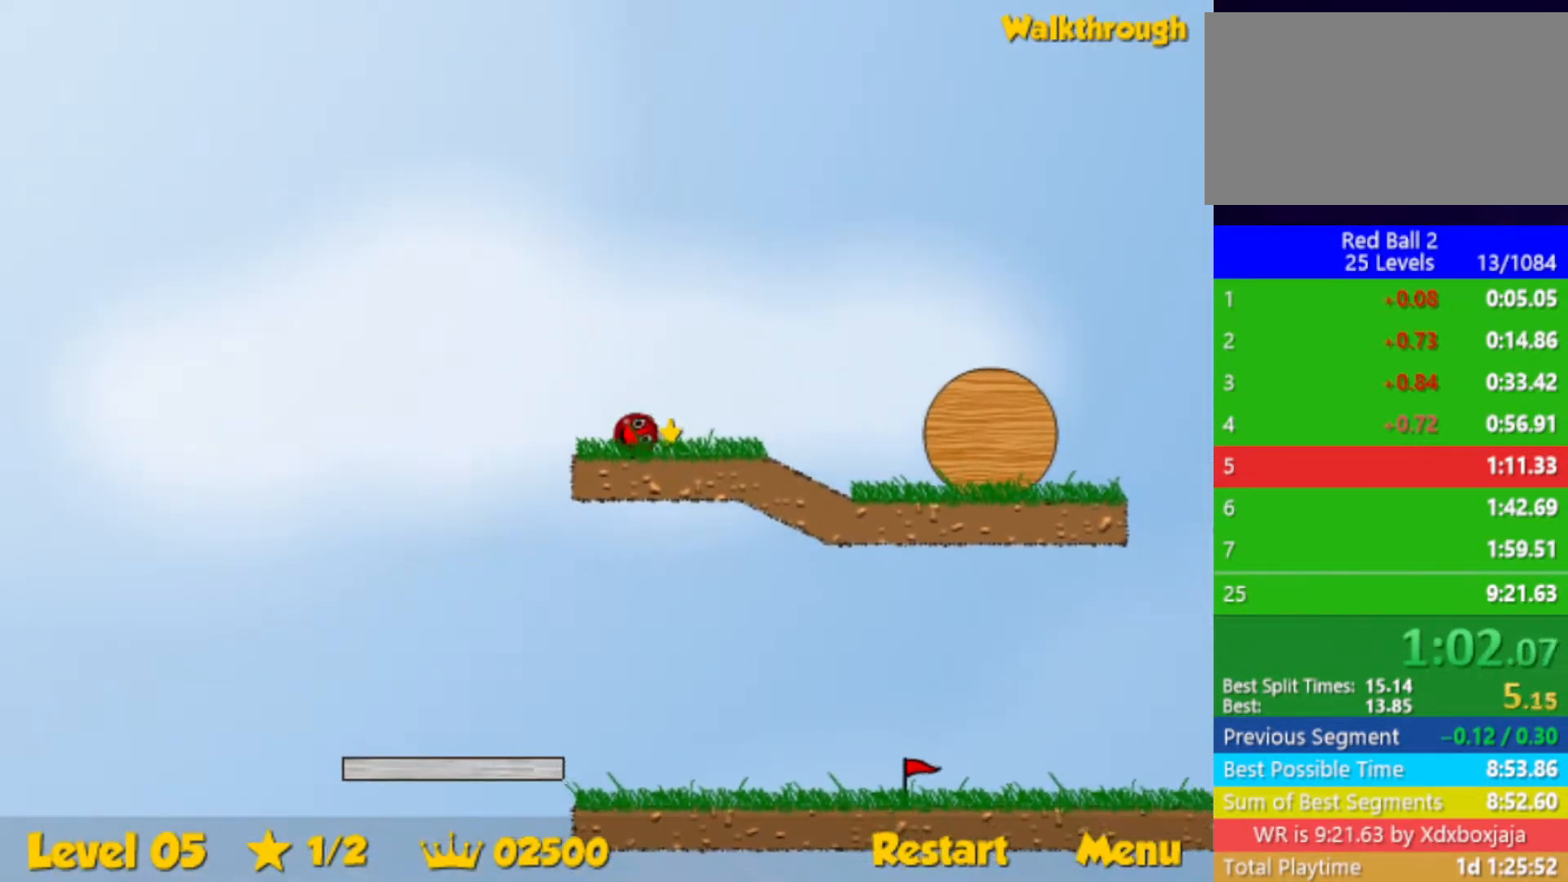
{"keys": ["right", "up"], "events": [[17, "down", "up"], [500, "up", "down"]]}
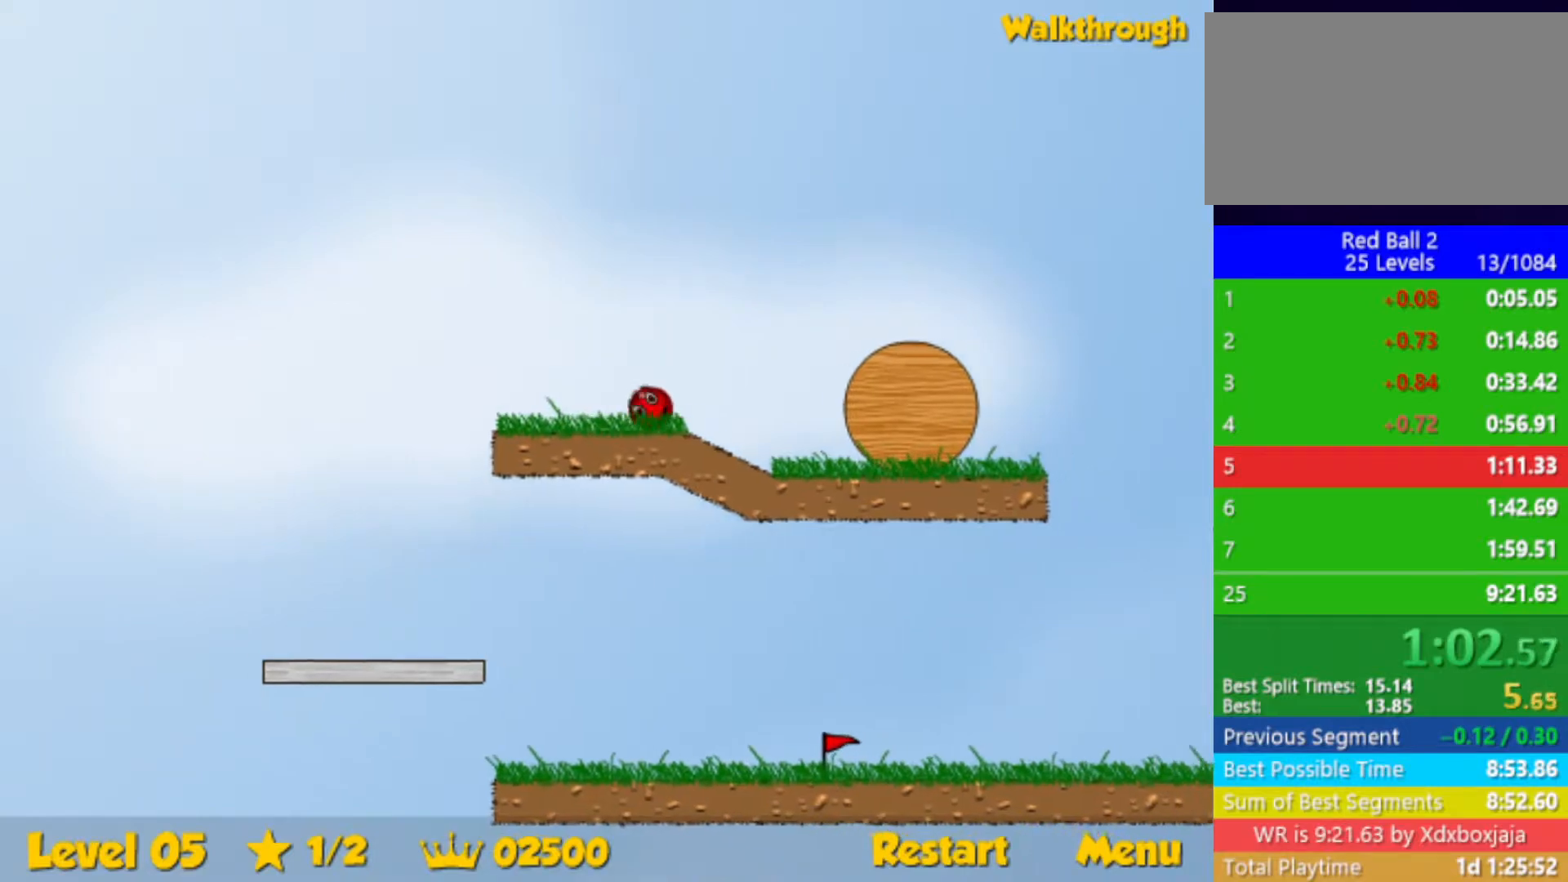
{"keys": ["right", "up"], "events": []}
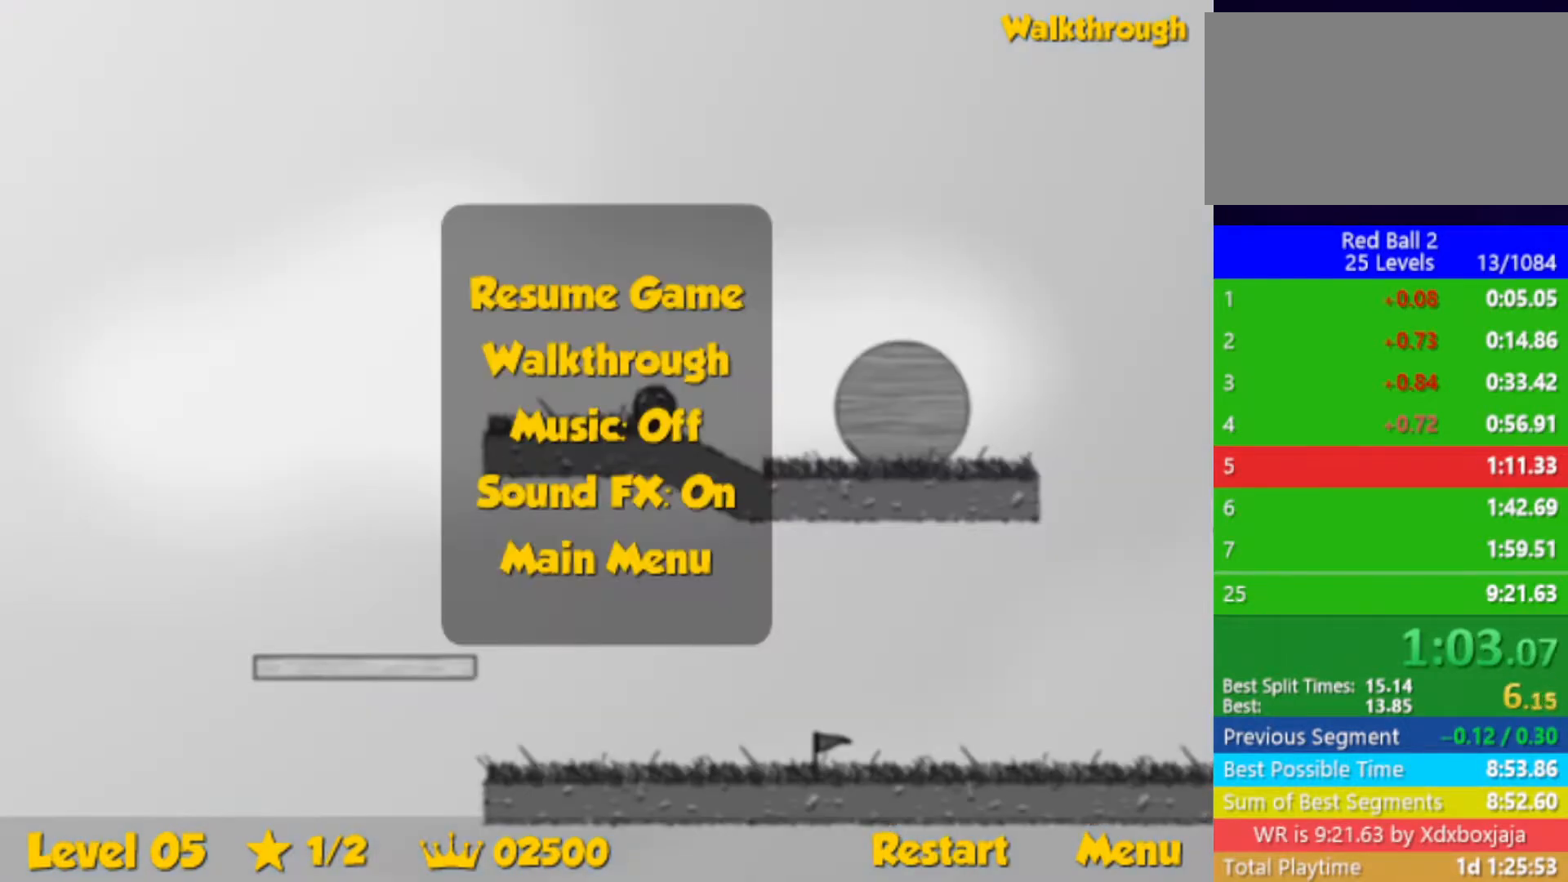
{"keys": ["right", "up"], "events": []}
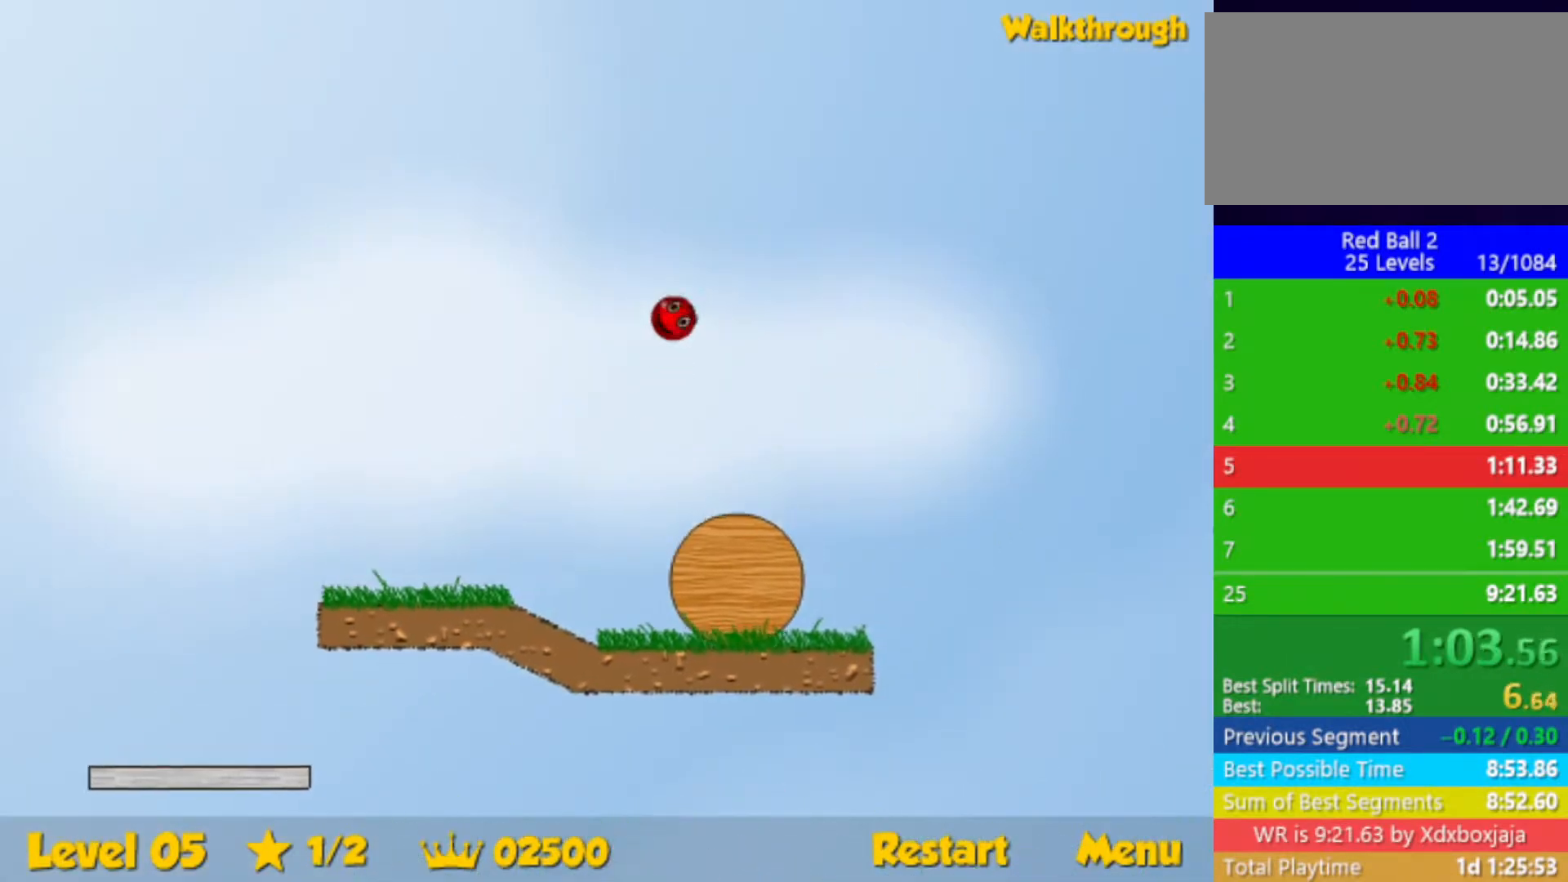
{"keys": ["right", "up"], "events": []}
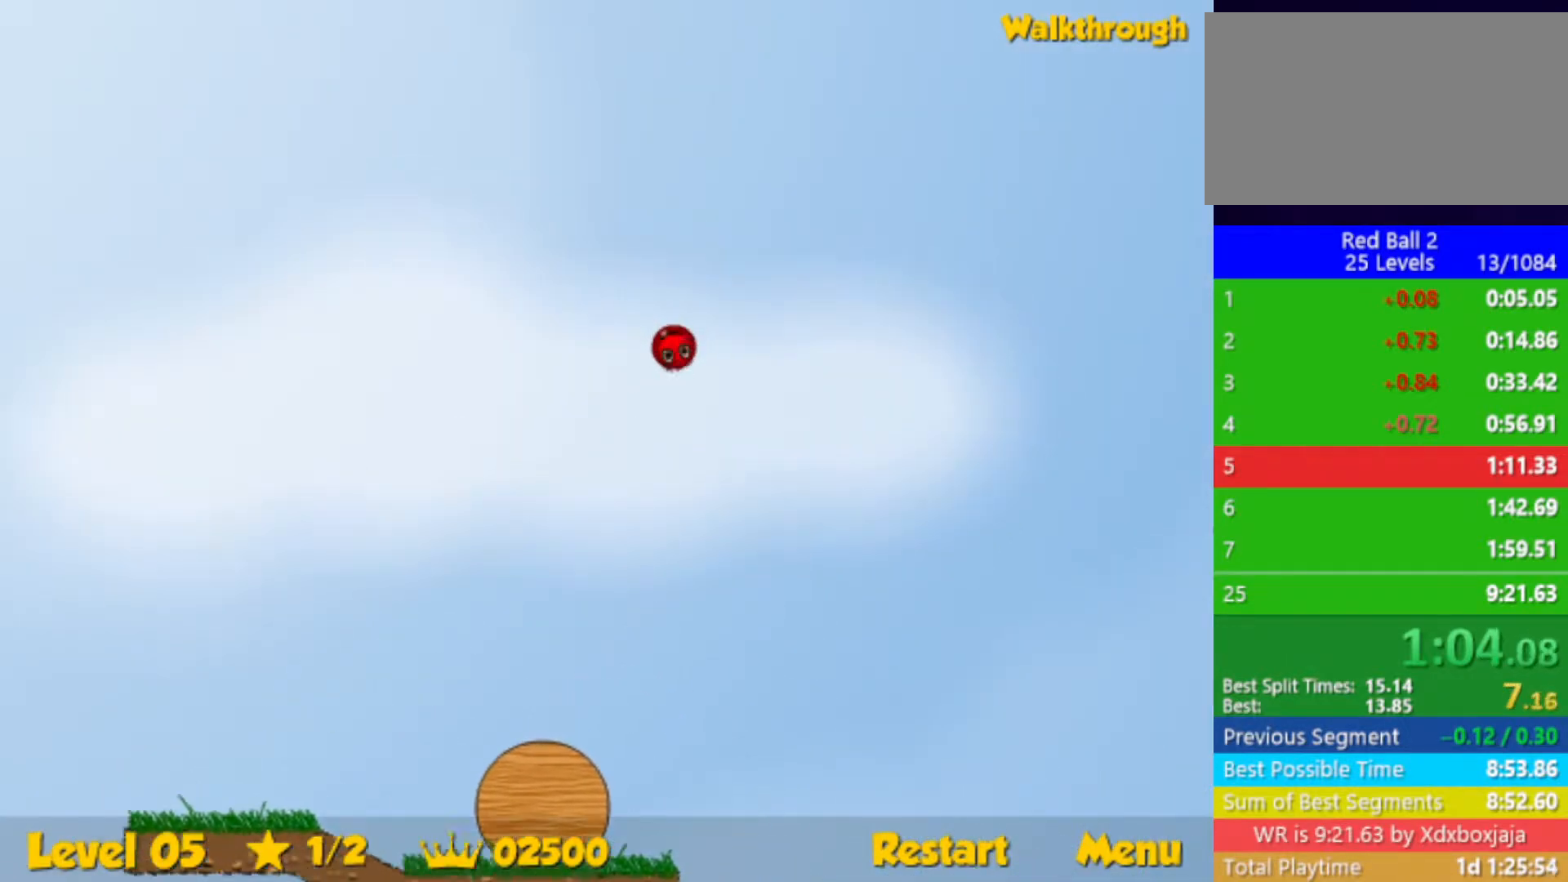
{"keys": ["right", "up"], "events": []}
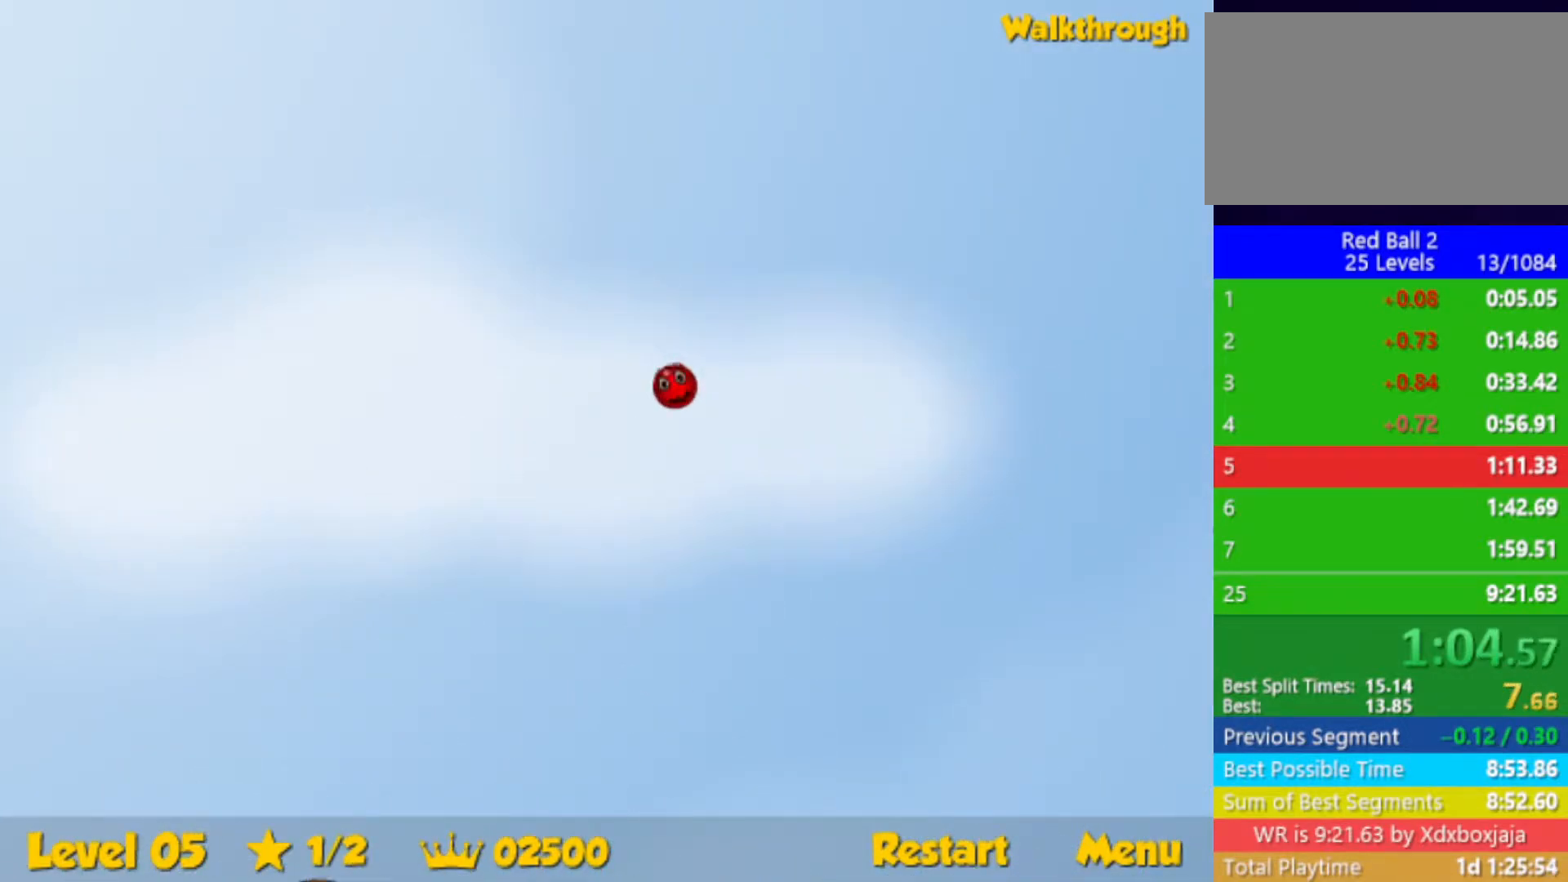
{"keys": ["right", "up"], "events": []}
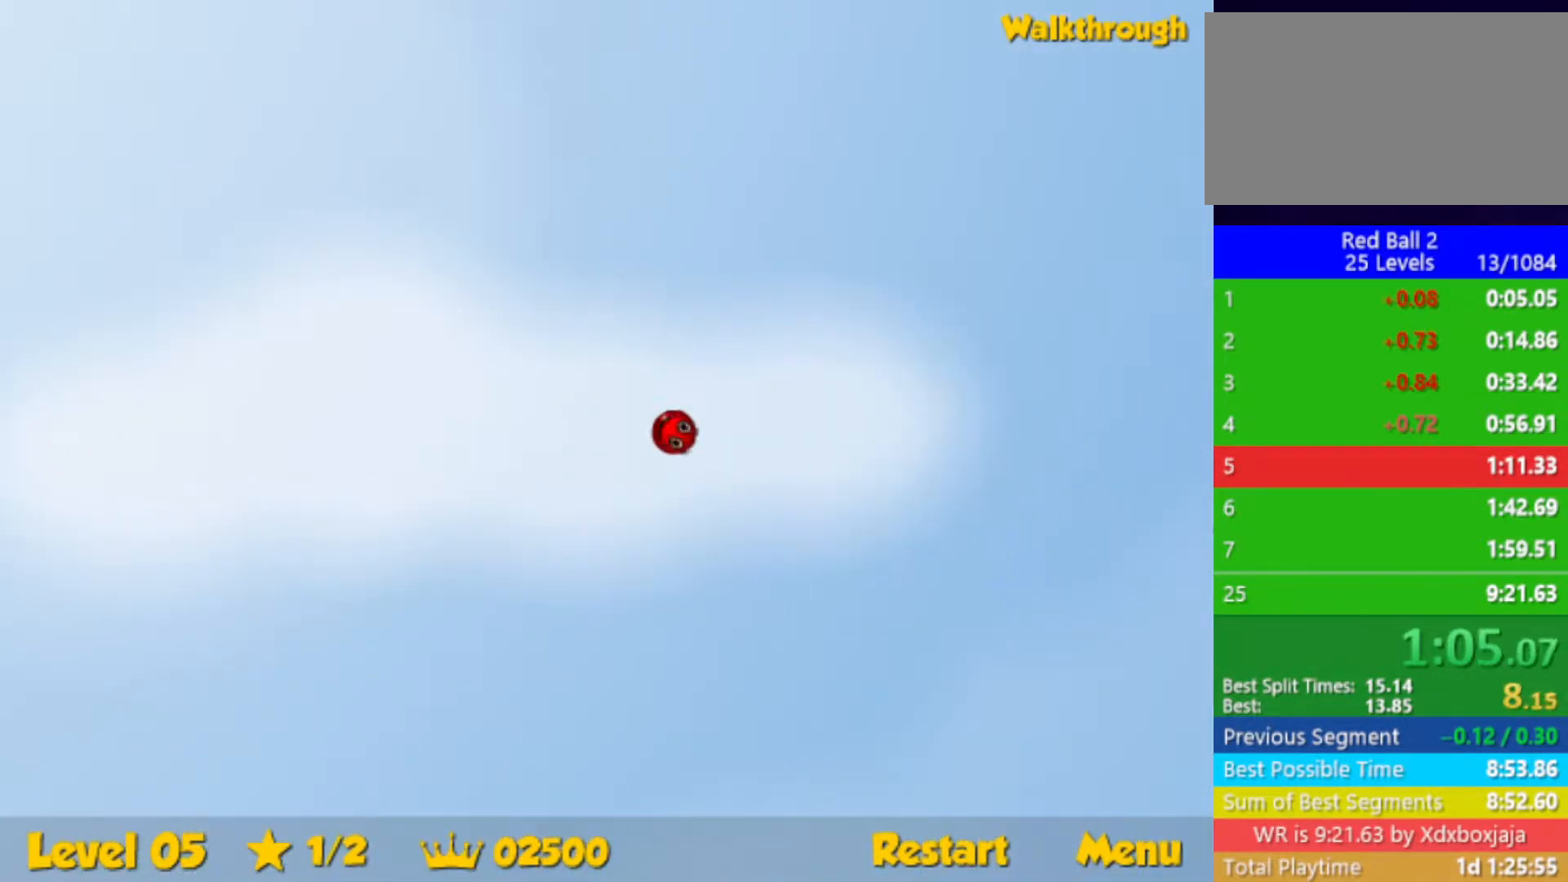
{"keys": ["right", "up"], "events": []}
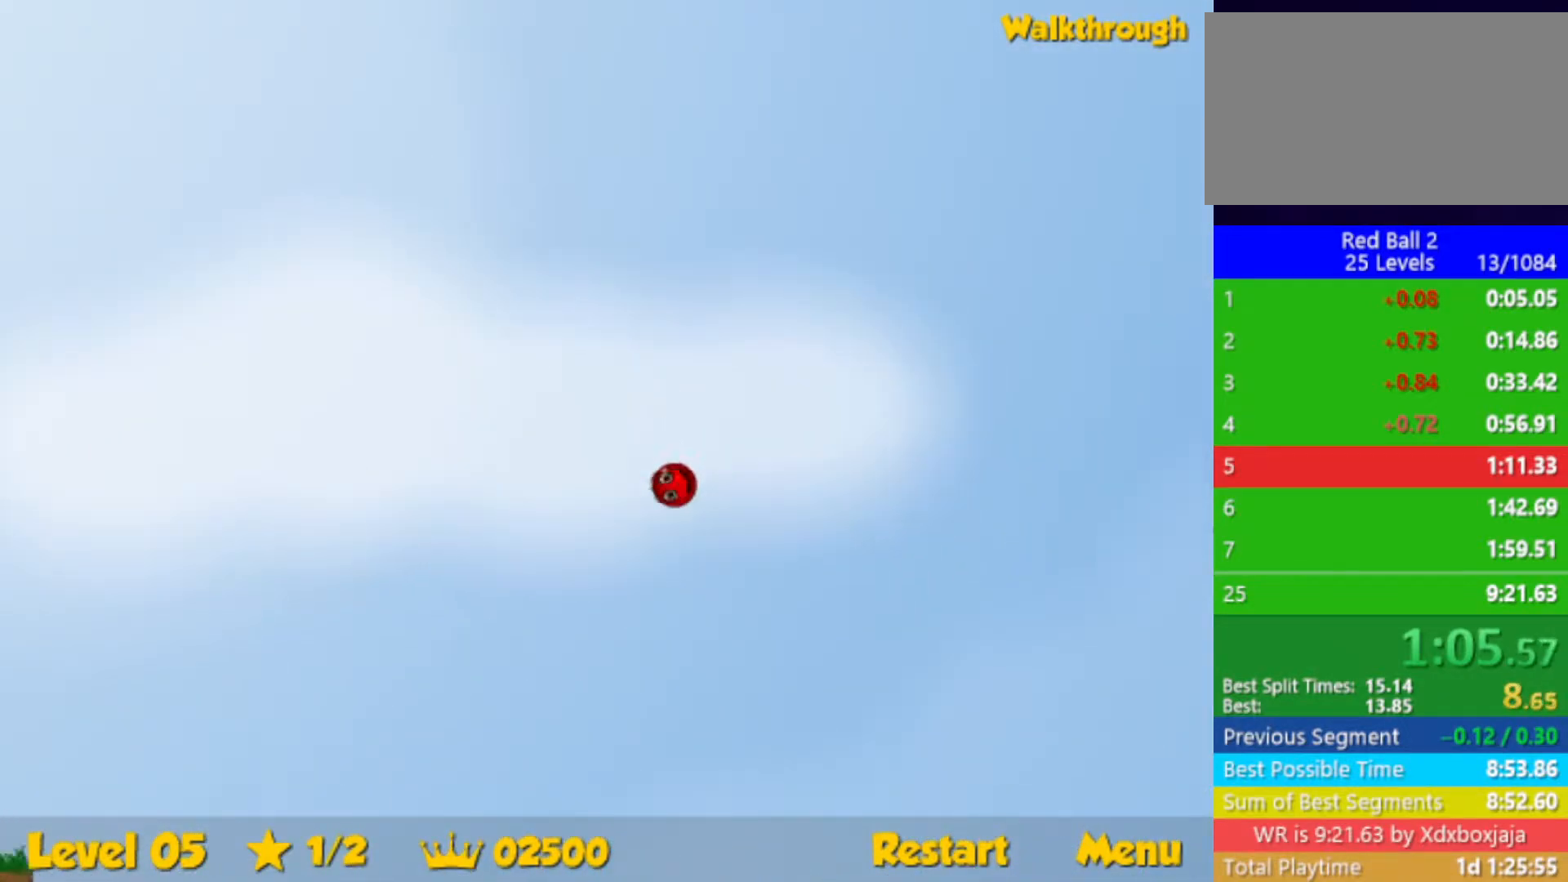
{"keys": ["right", "up"], "events": []}
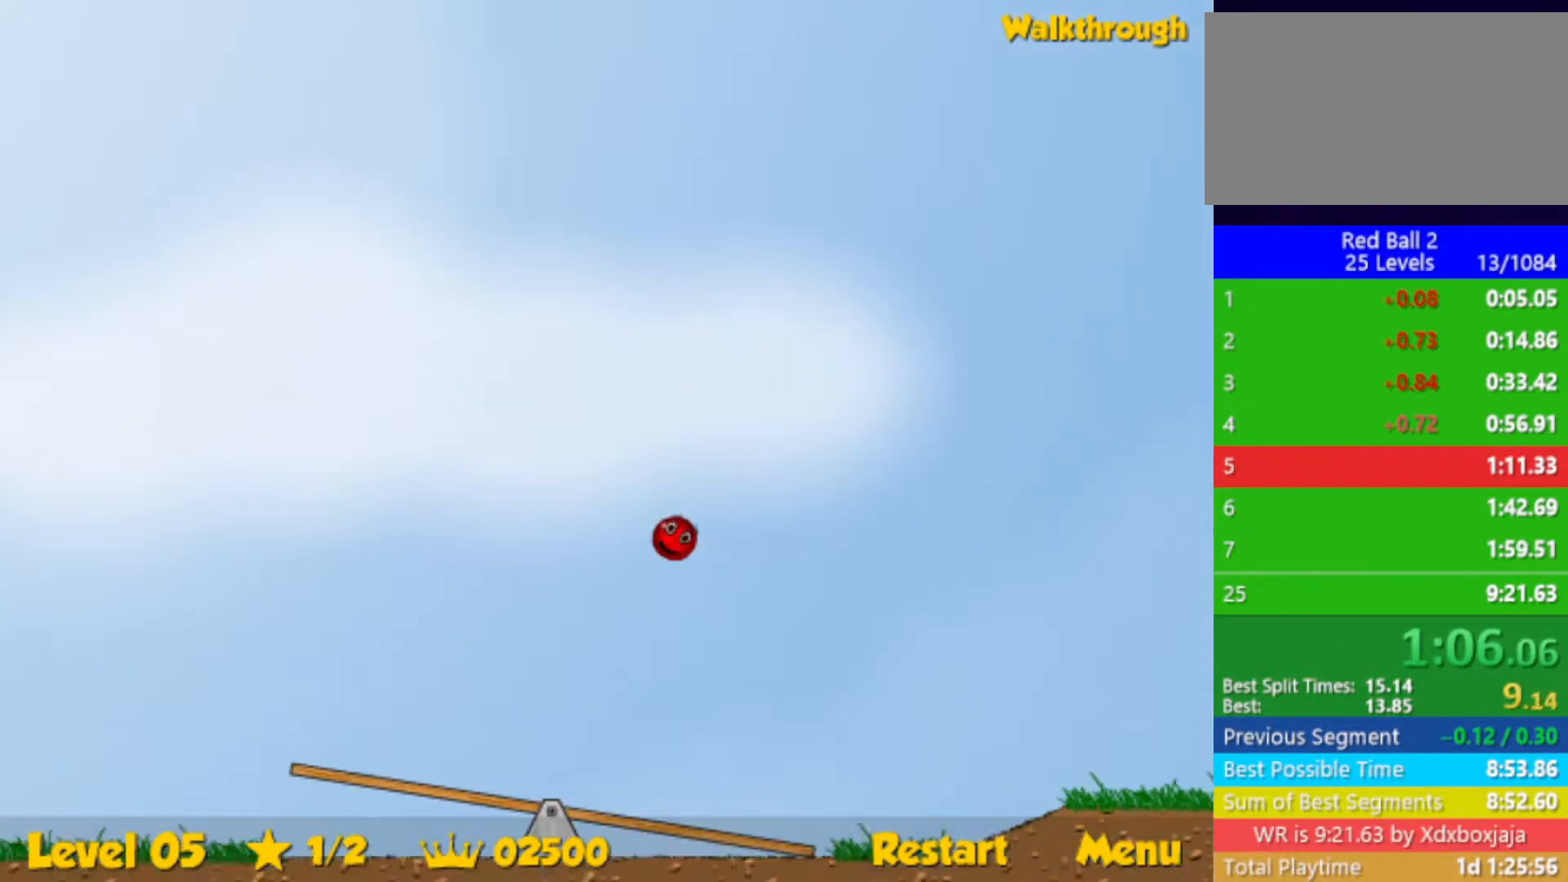
{"keys": ["right", "up"], "events": []}
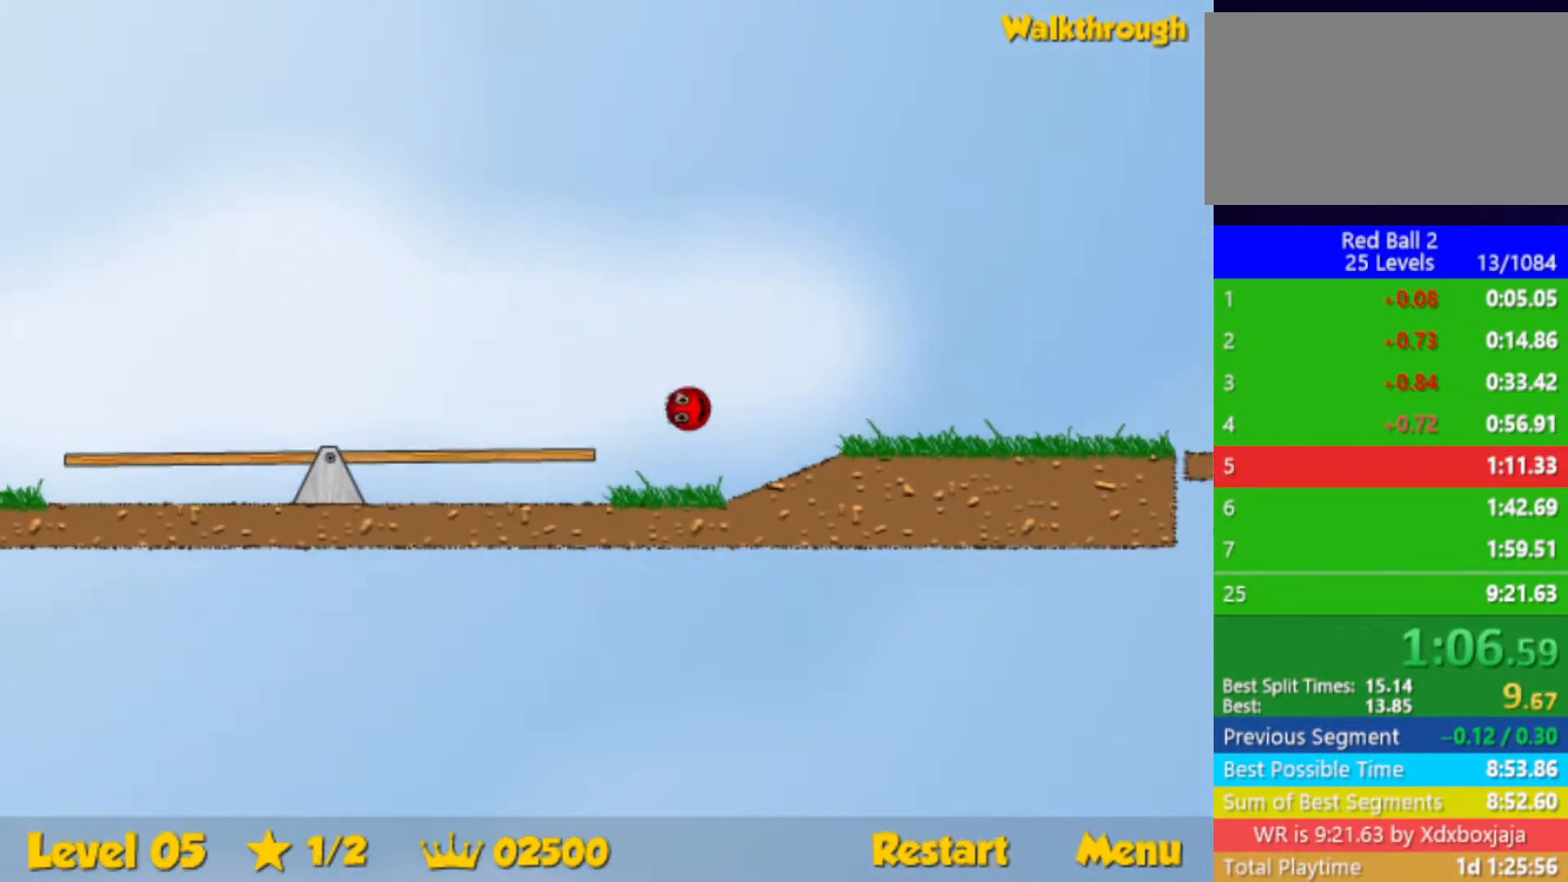
{"keys": ["right", "up"], "events": []}
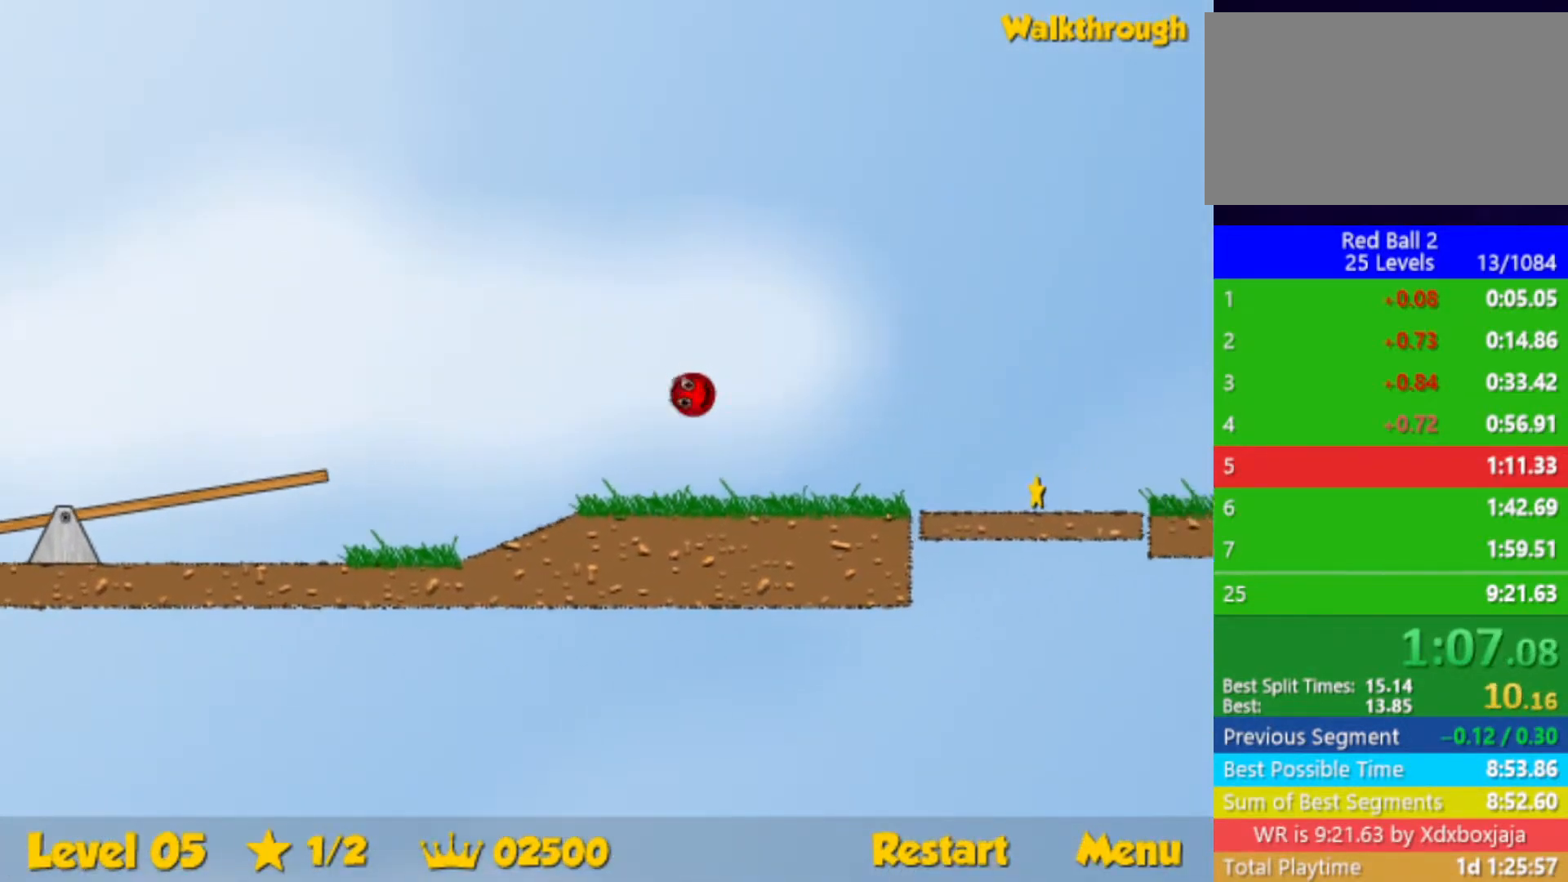
{"keys": ["right"], "events": [[350, "up", "up"]]}
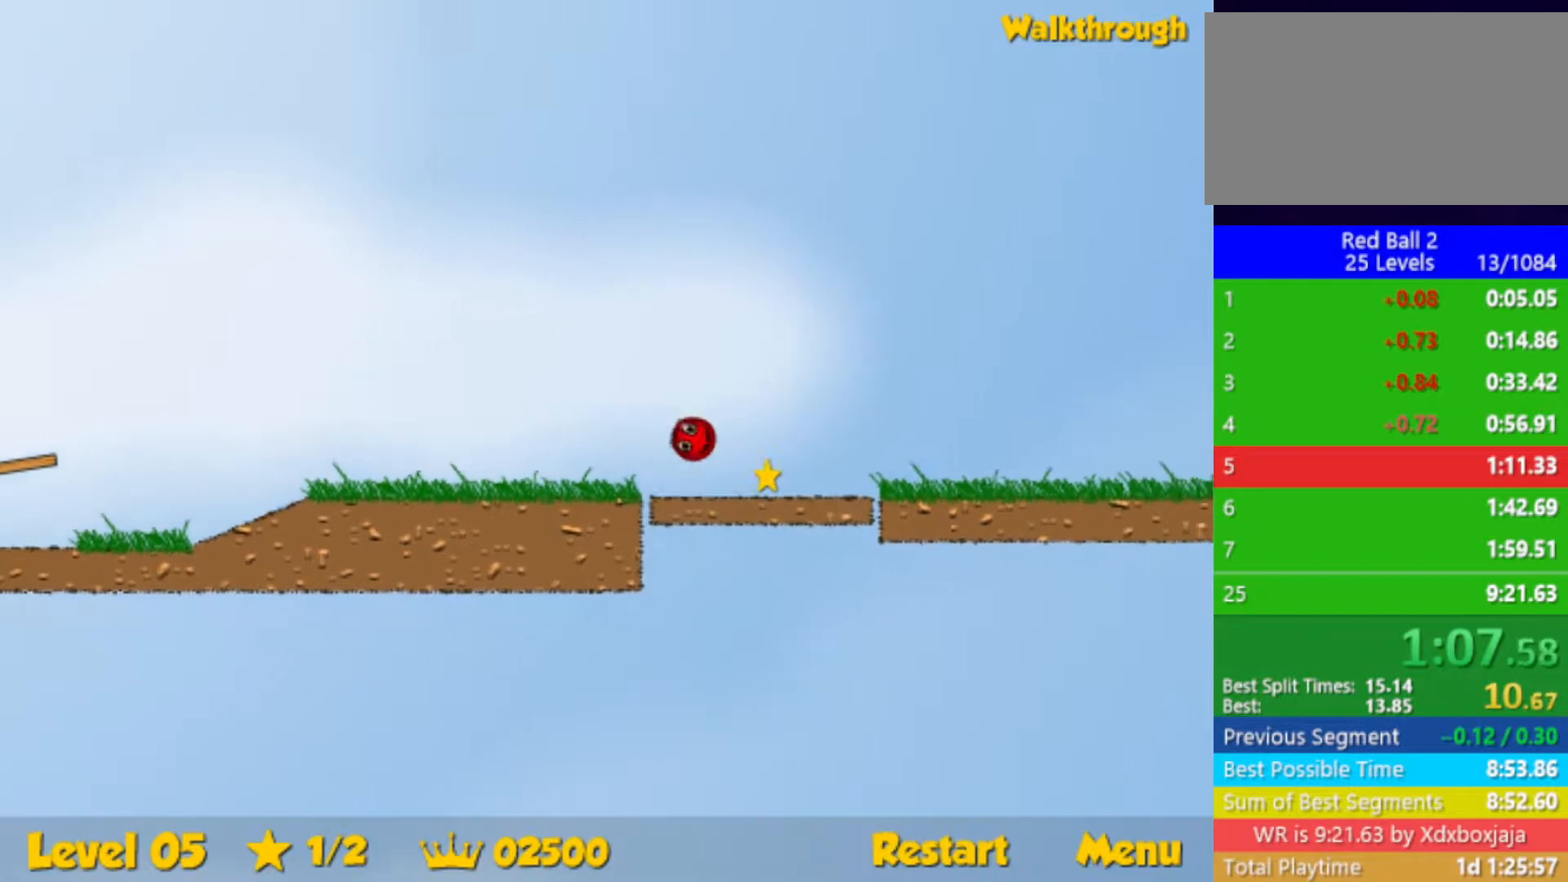
{"keys": ["right", "up"], "events": [[500, "up", "down"]]}